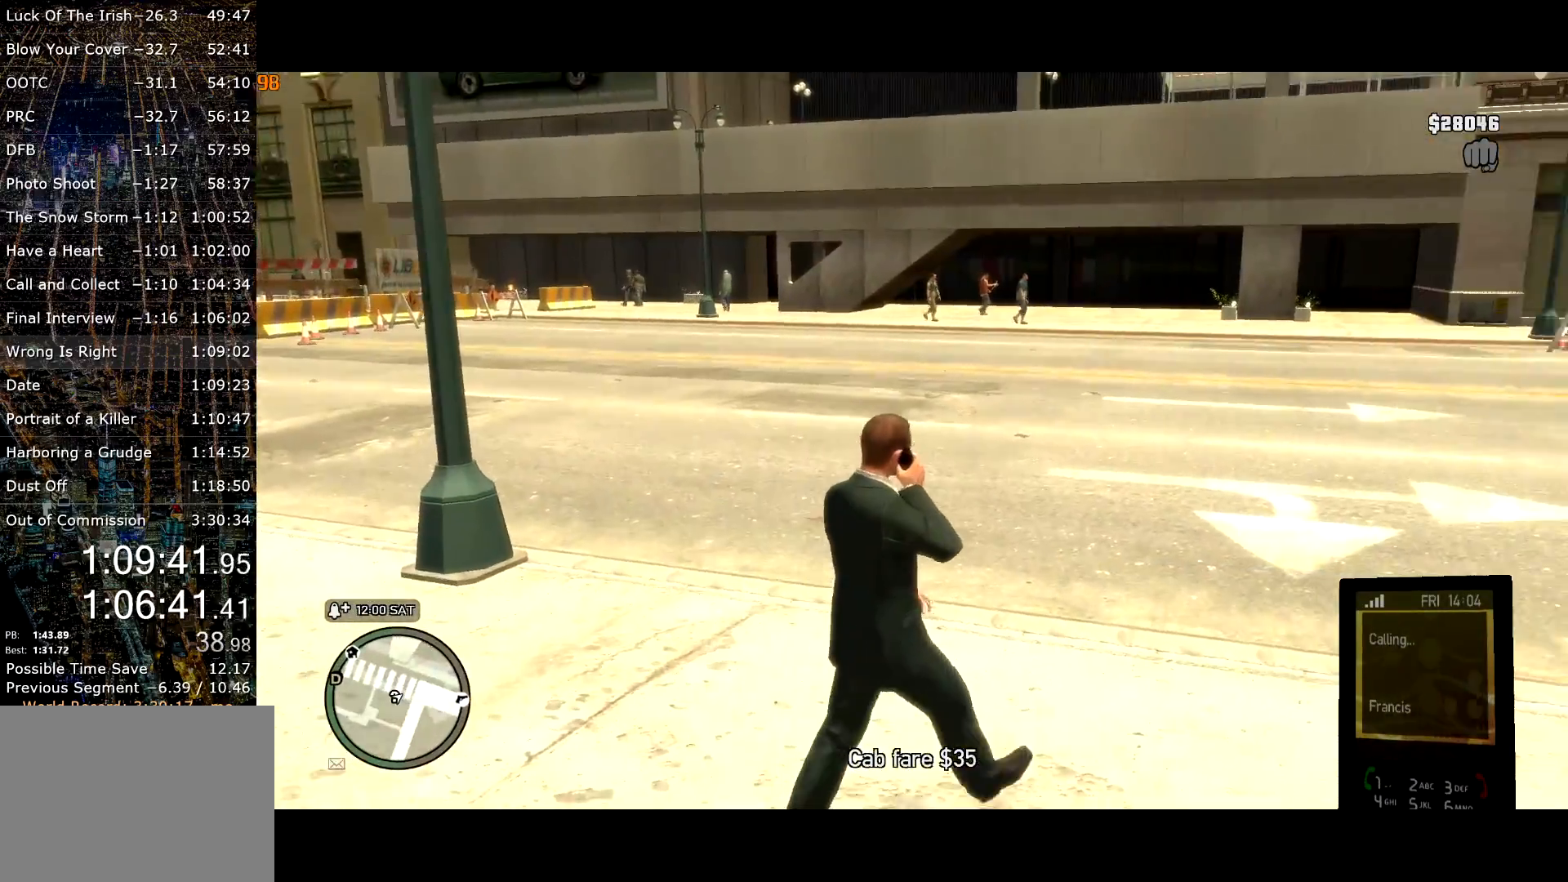
Gameplay with keyboard and mouse; each line is a JSON object with the keys and mouse buttons held at the frame after it. "events" lists presses ("down") and releases ("up") of "a", "c", "ctrl", "d", "down", "e", "escape", "f", "f2", "g", "q", "r", "return", "s", "shift", "space", "t", "up", "v", "w", "mouse_left", "mouse_right", "mouse_wheel_up" and "mouse_wheel_down" between this image and that frame as [ms after this image, input, new state], when the widget could be followed in between. "mouse_left", "mouse_right", "mouse_wheel_up", "mouse_wheel_down" = the "left", "right", "wheel_up", "wheel_down" buttons of the "mouse" list. No other keys are recorded. Mouse movement is not recorded. Not read: other_keys.
{"keys": ["d"], "mouse": [], "events": [[417, "w", "up"]]}
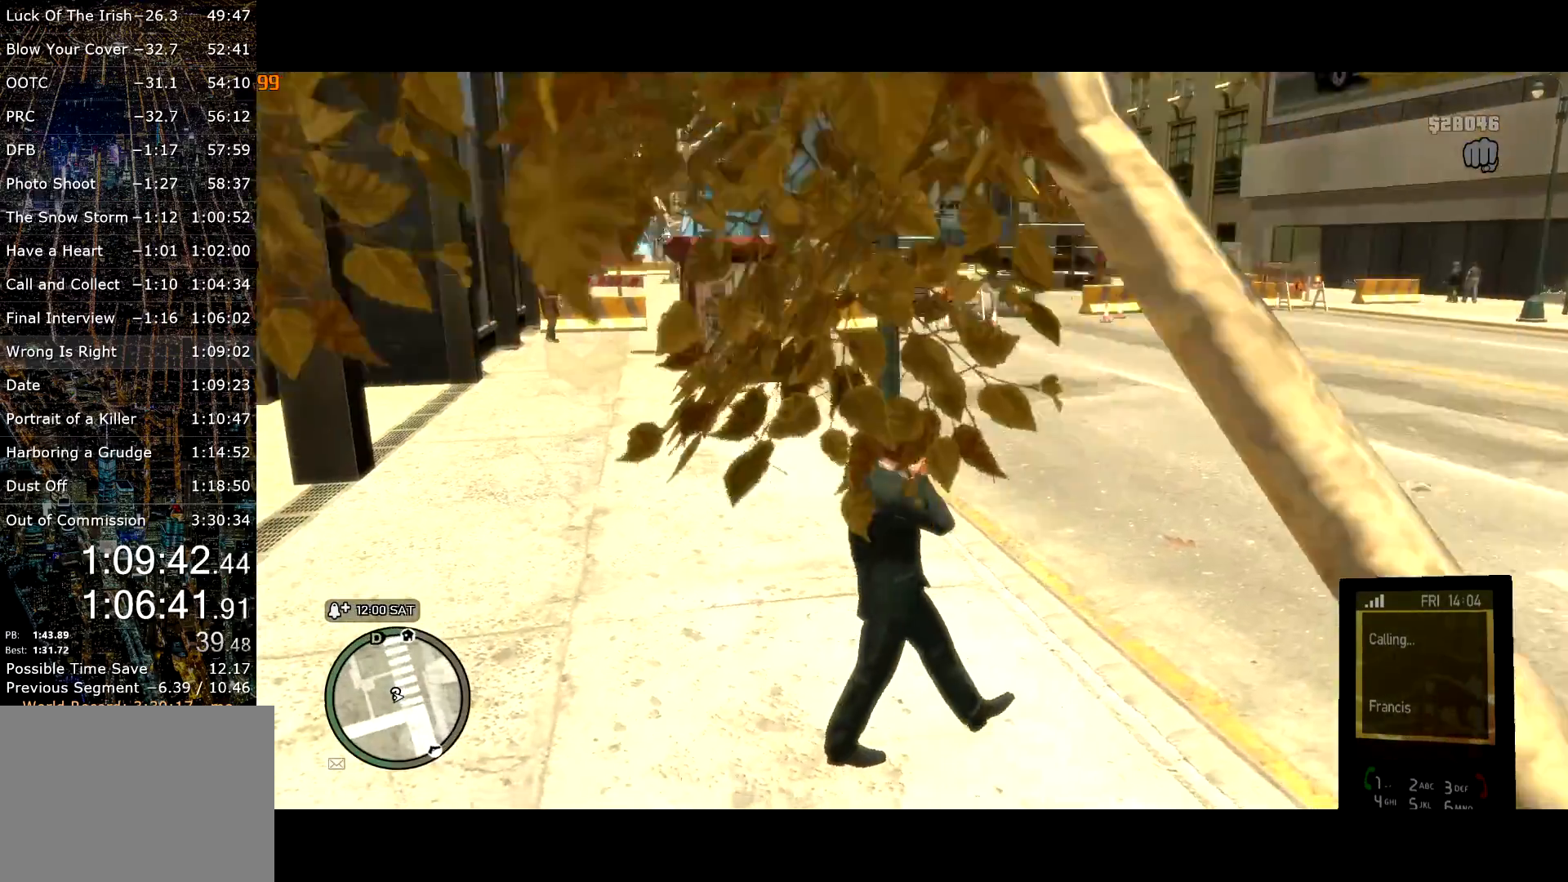
{"keys": ["w"], "mouse": [], "events": [[150, "w", "down"], [250, "d", "up"]]}
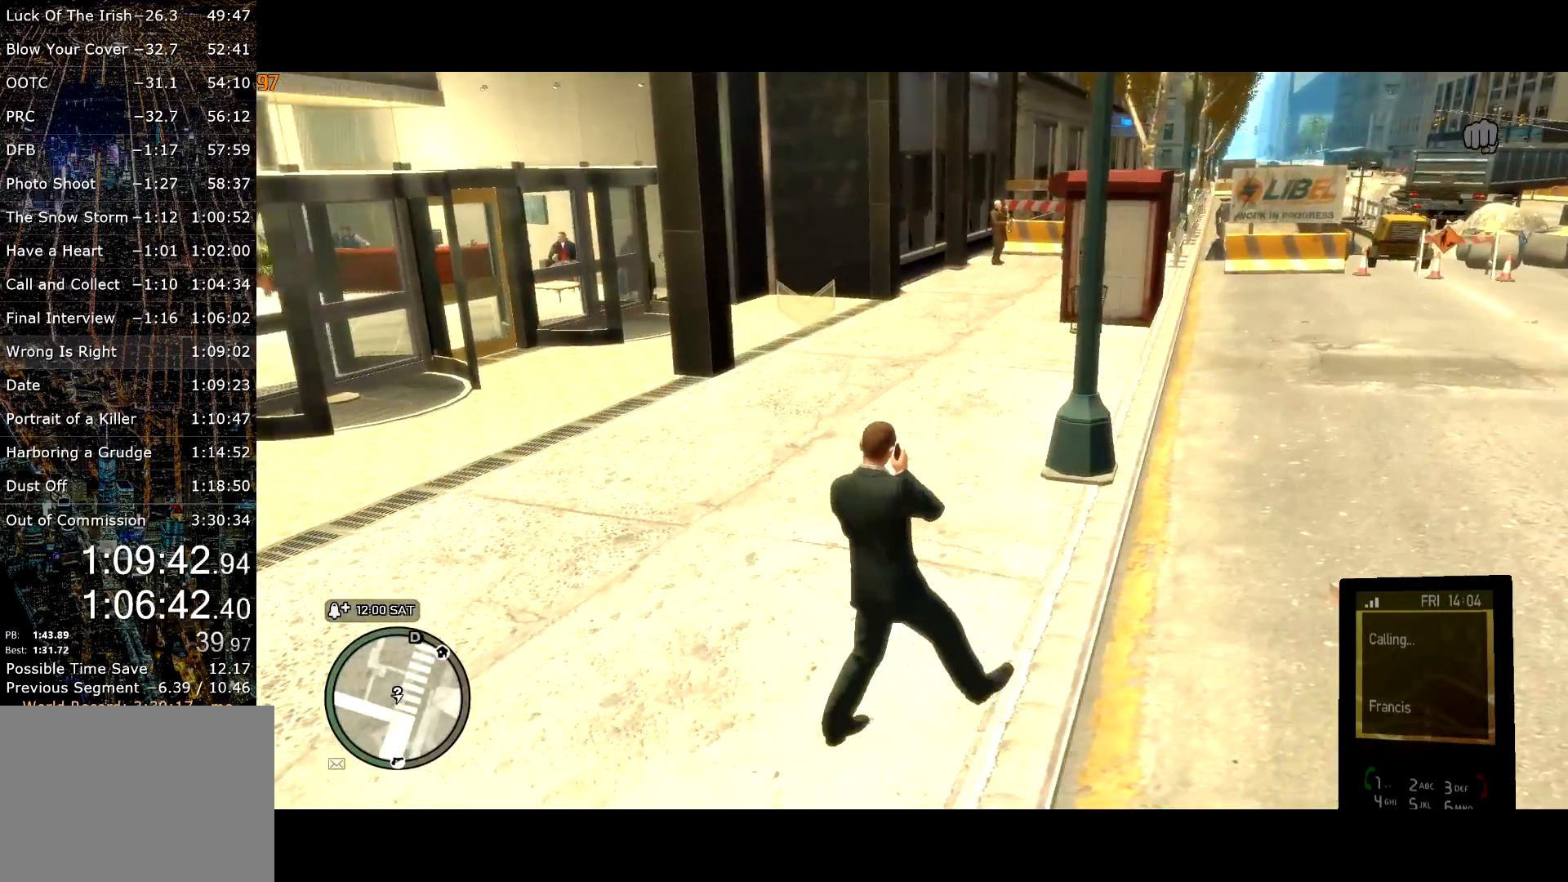
{"keys": ["a", "shift", "w"], "mouse": [], "events": [[267, "a", "down"], [450, "shift", "down"]]}
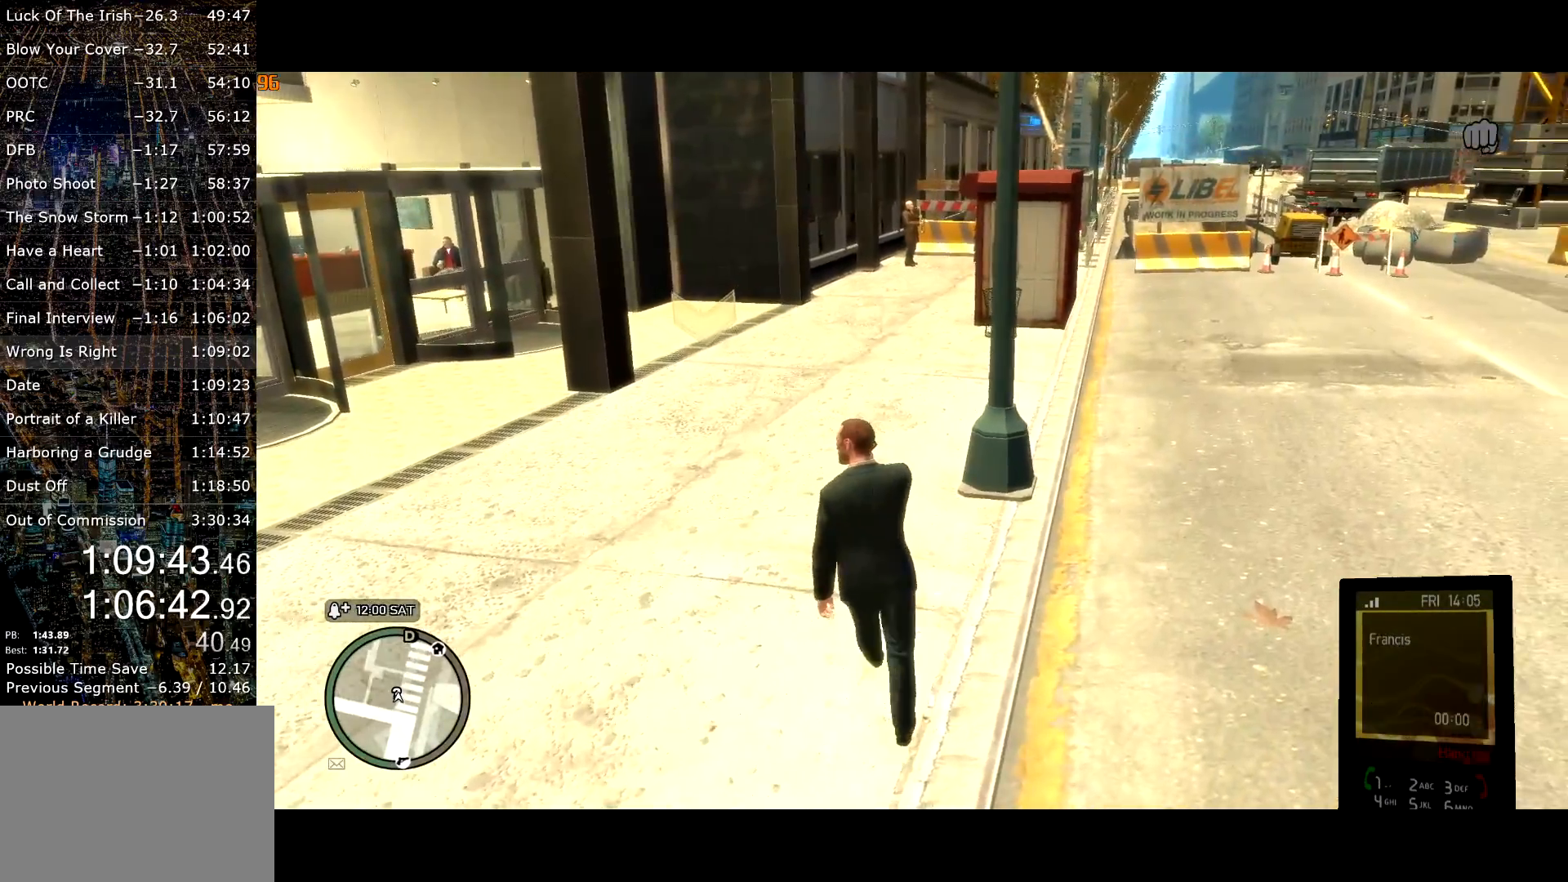
{"keys": ["w"], "mouse": [], "events": [[184, "shift", "up"], [234, "a", "up"], [234, "mouse_right", "down"], [367, "mouse_right", "up"]]}
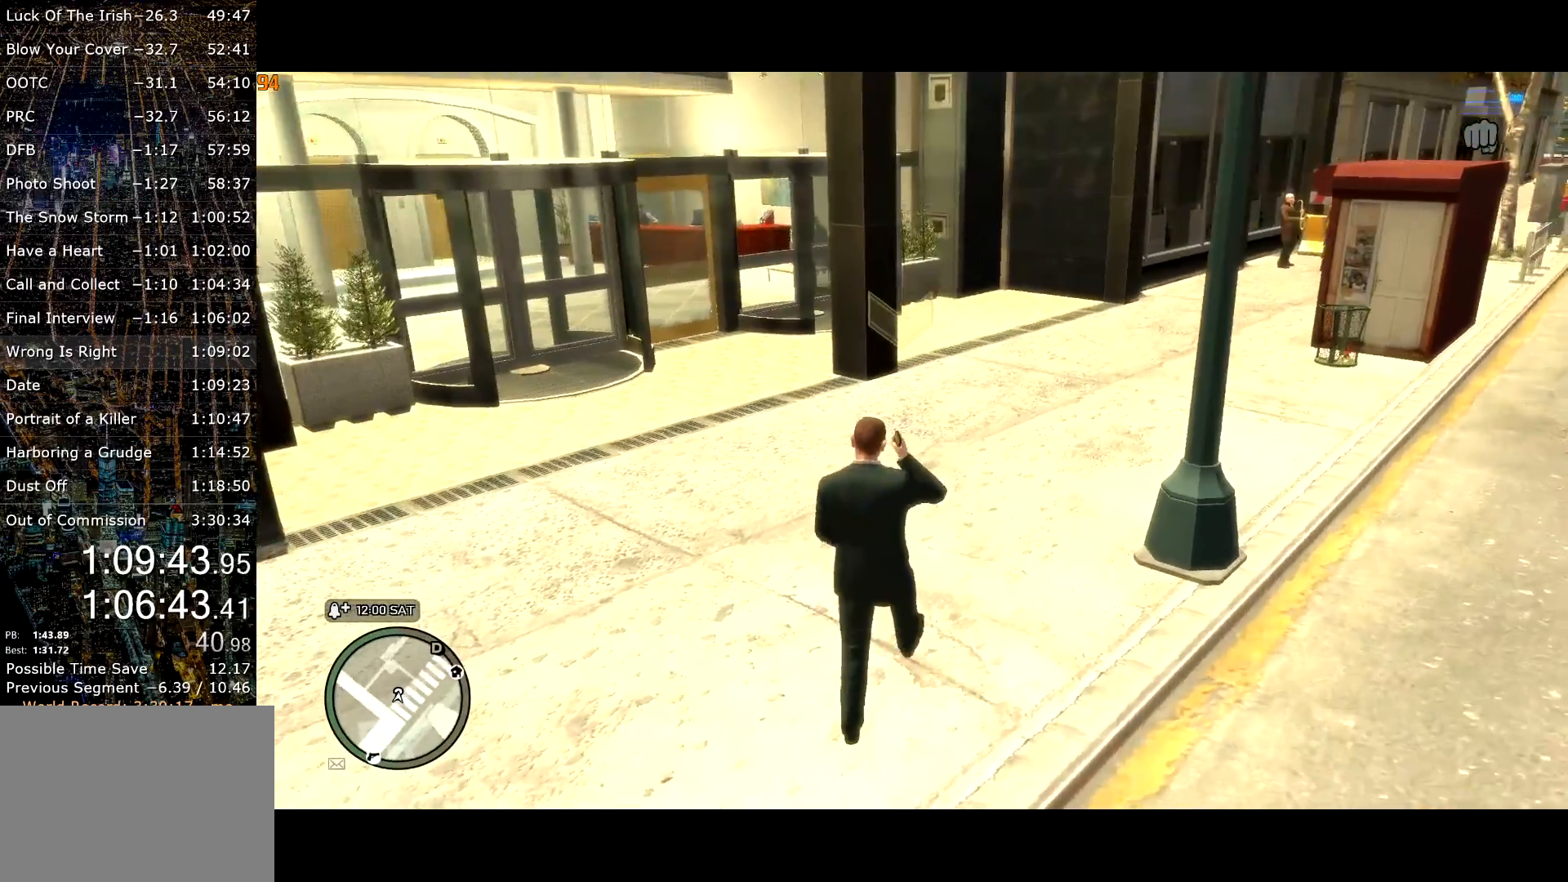
{"keys": ["w"], "mouse": [], "events": []}
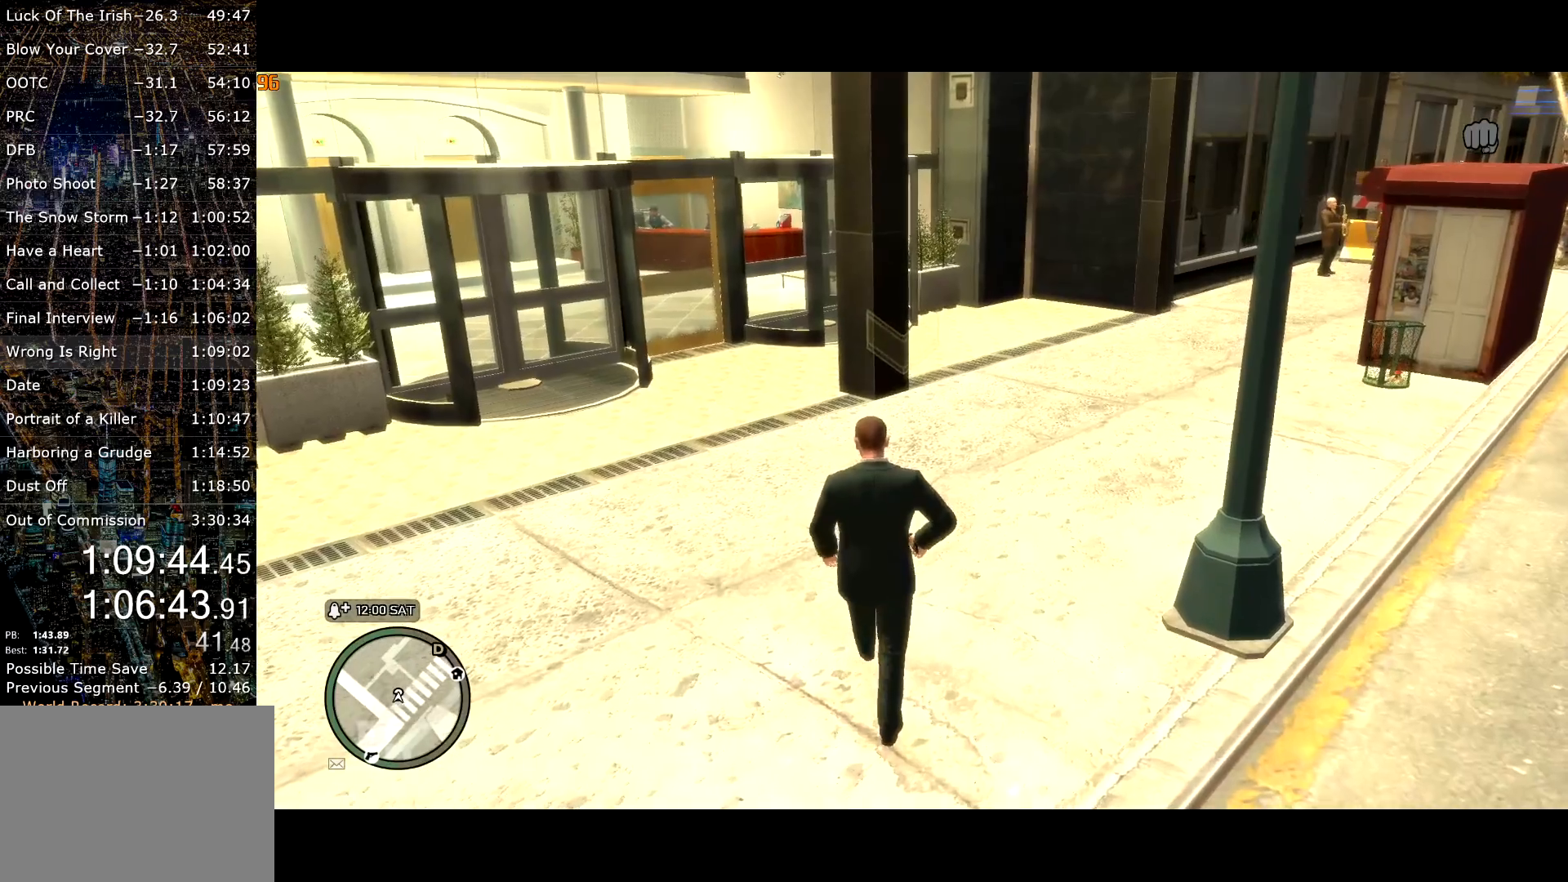
{"keys": ["w"], "mouse": [], "events": [[217, "escape", "down"], [367, "escape", "up"]]}
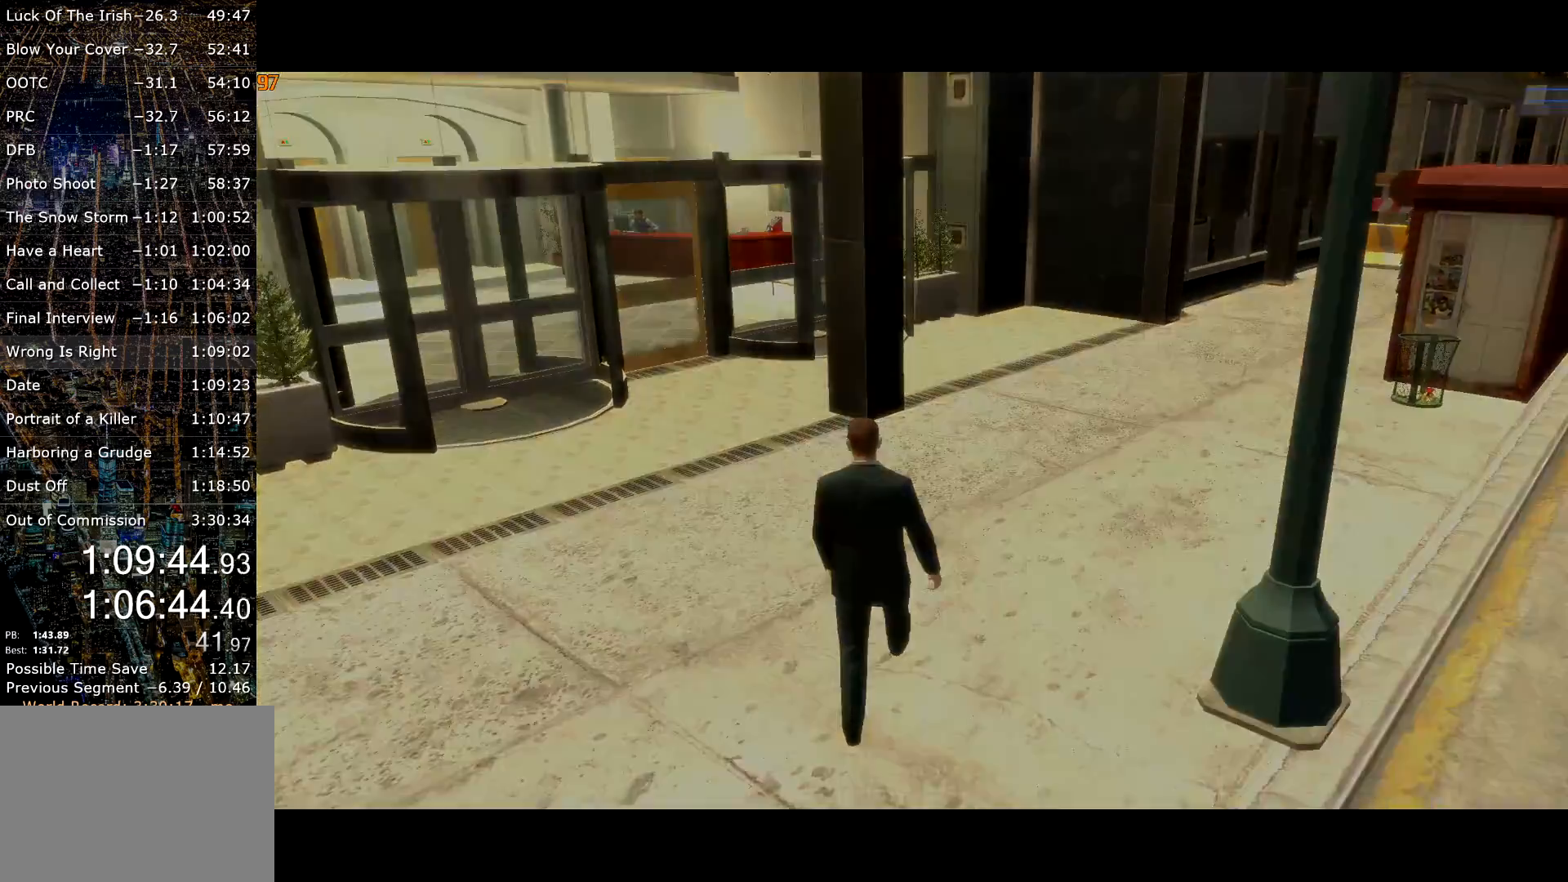
{"keys": [], "mouse": [], "events": [[234, "w", "up"], [367, "a", "down"], [467, "a", "up"]]}
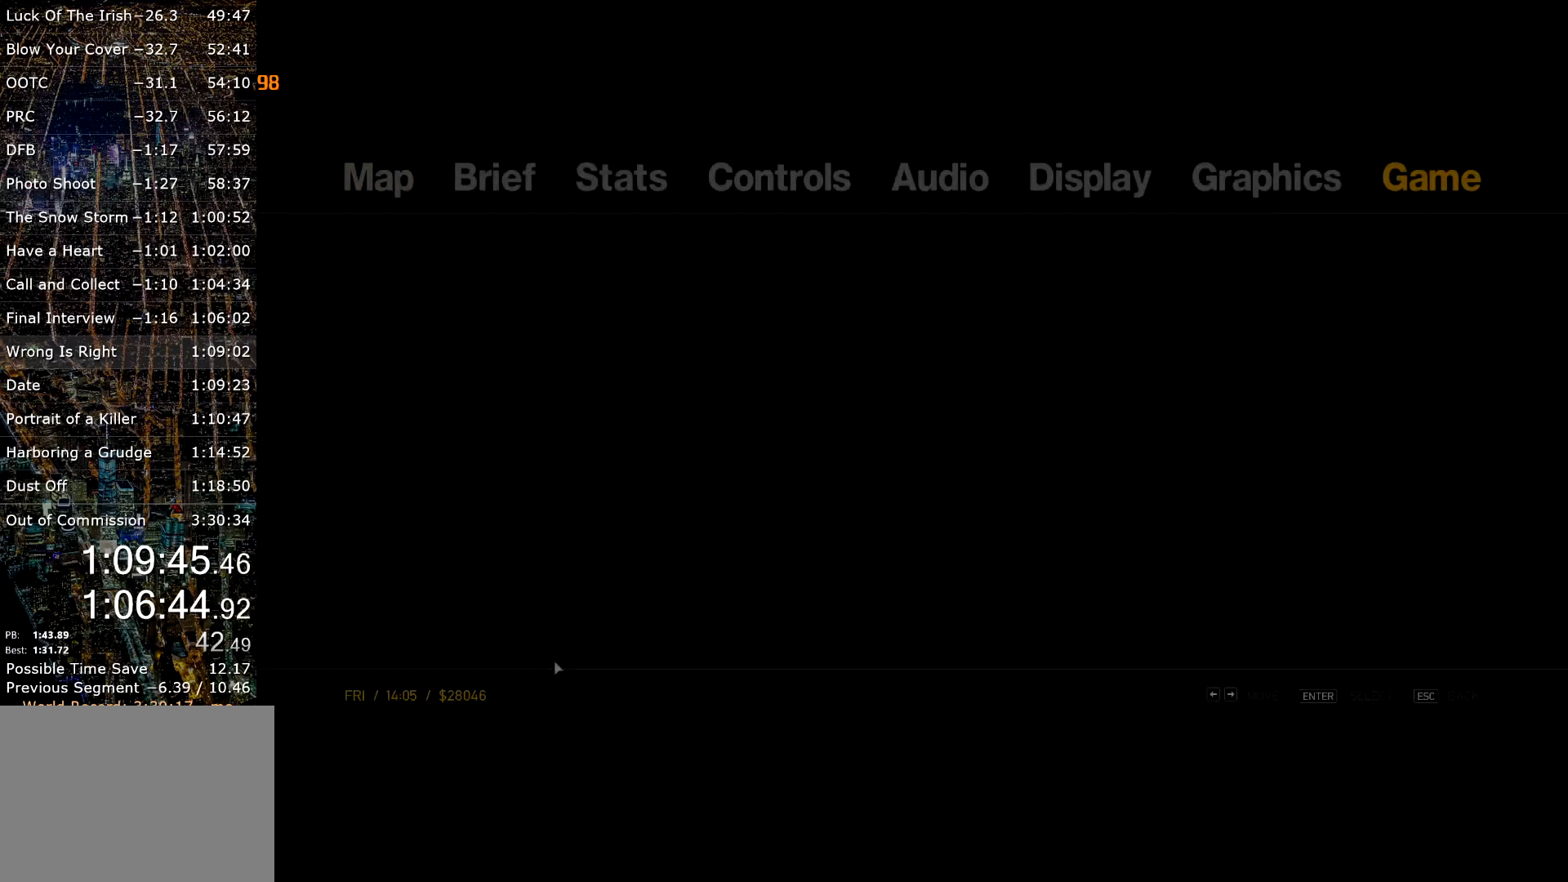
{"keys": [], "mouse": [], "events": [[67, "a", "down"], [167, "a", "up"]]}
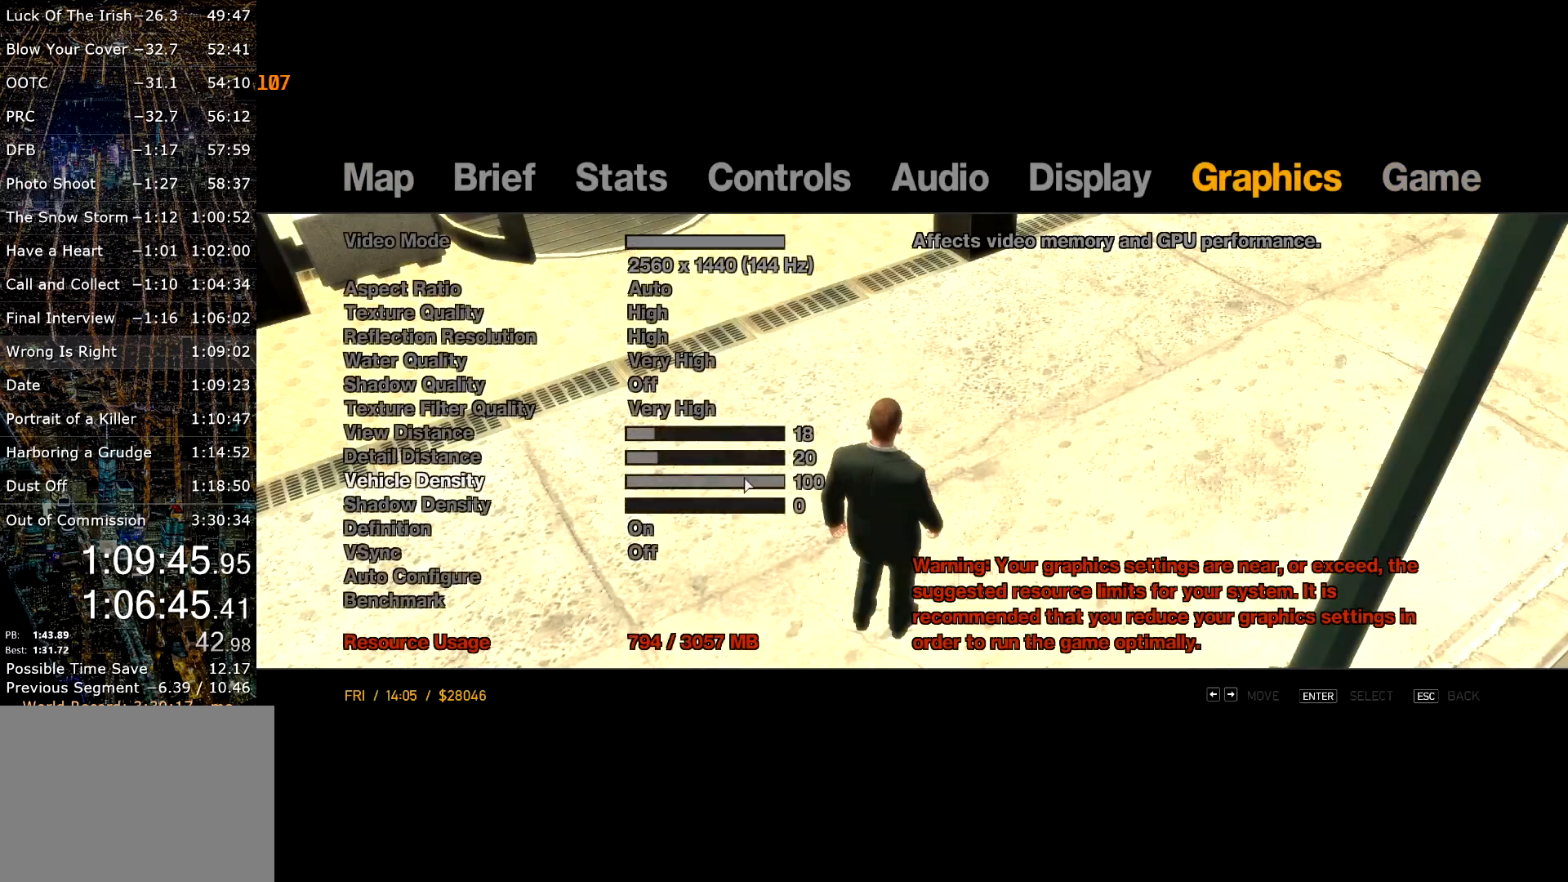
{"keys": [], "mouse": [], "events": [[34, "mouse_left", "down"], [84, "mouse_left", "up"], [217, "mouse_left", "down"], [317, "mouse_left", "up"], [367, "space", "down"], [400, "space", "up"]]}
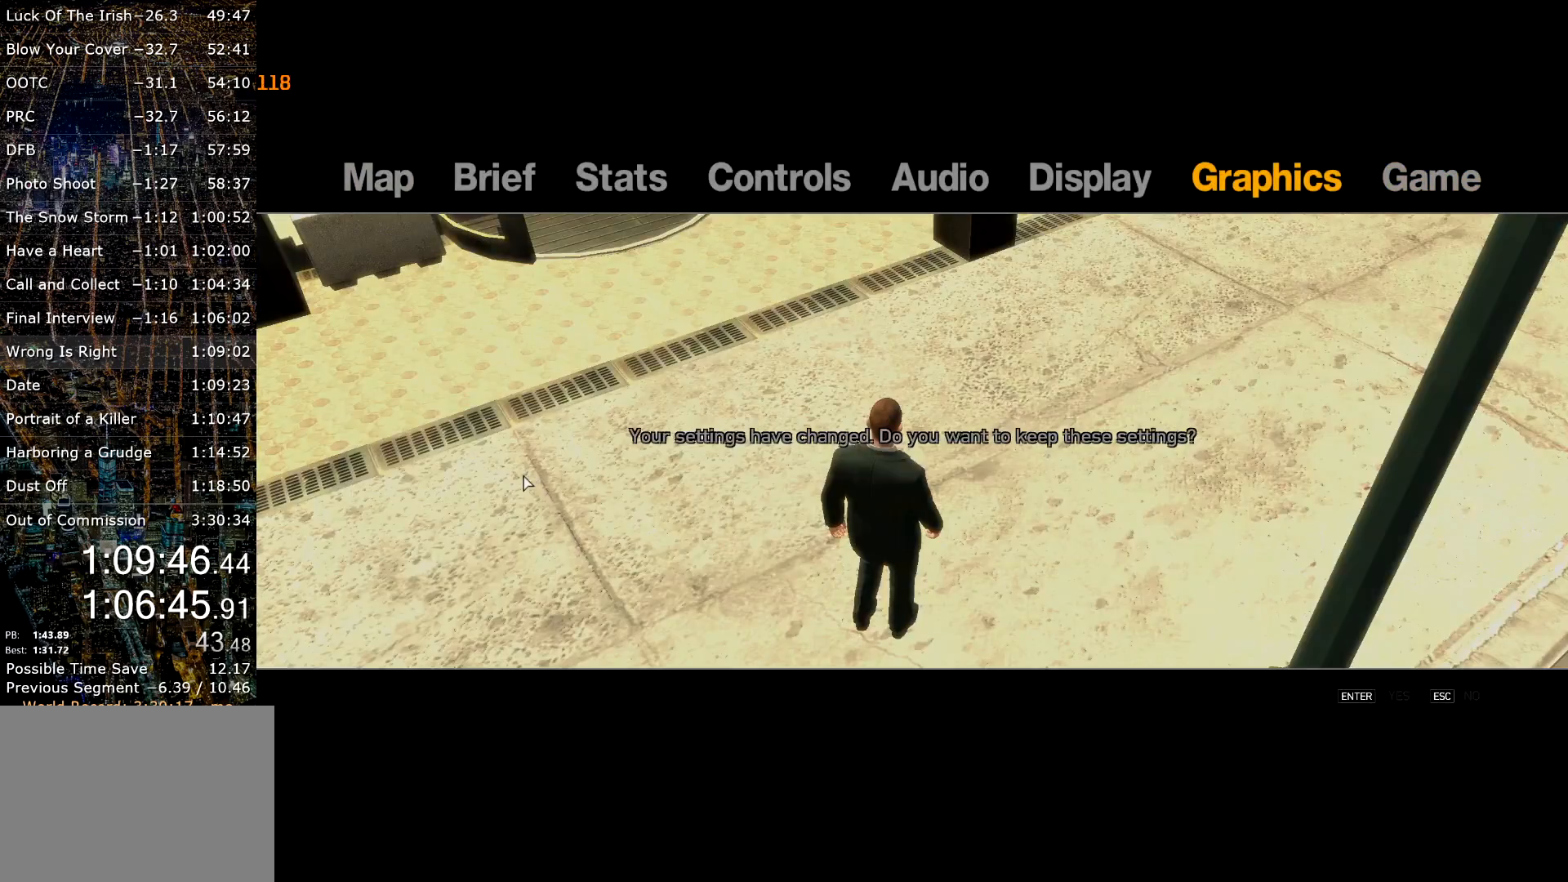
{"keys": [], "mouse": [], "events": [[134, "escape", "down"], [234, "escape", "up"], [284, "escape", "down"], [384, "escape", "up"], [384, "return", "down"], [467, "return", "up"]]}
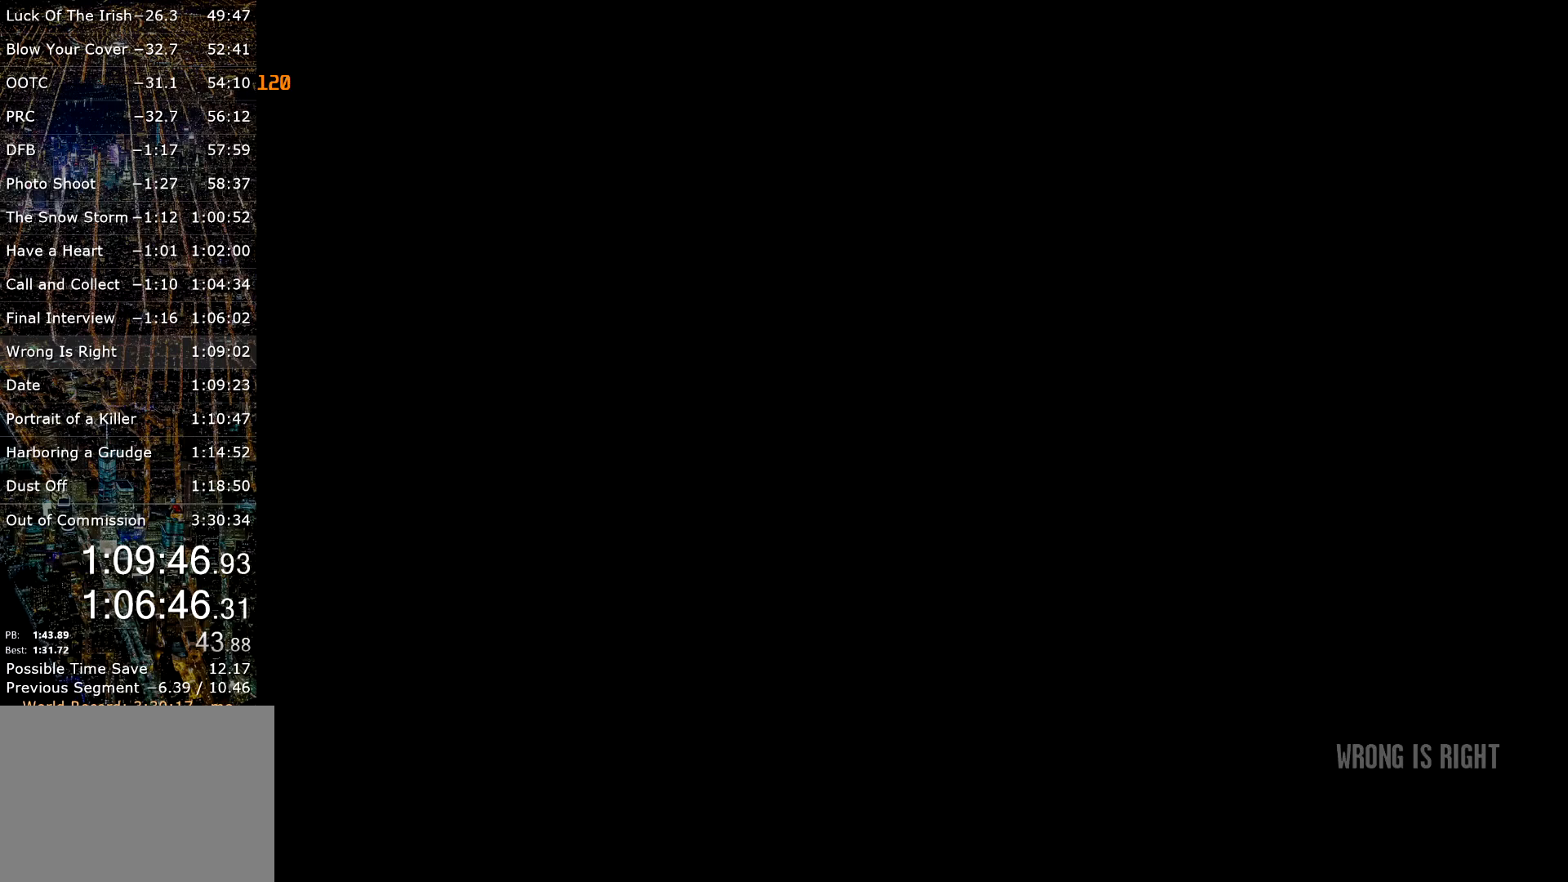
{"keys": ["w"], "mouse": [], "events": [[17, "return", "down"], [67, "return", "up"], [117, "w", "down"], [150, "return", "down"], [200, "return", "up"], [300, "return", "down"], [350, "return", "up"], [434, "return", "down"], [484, "return", "up"]]}
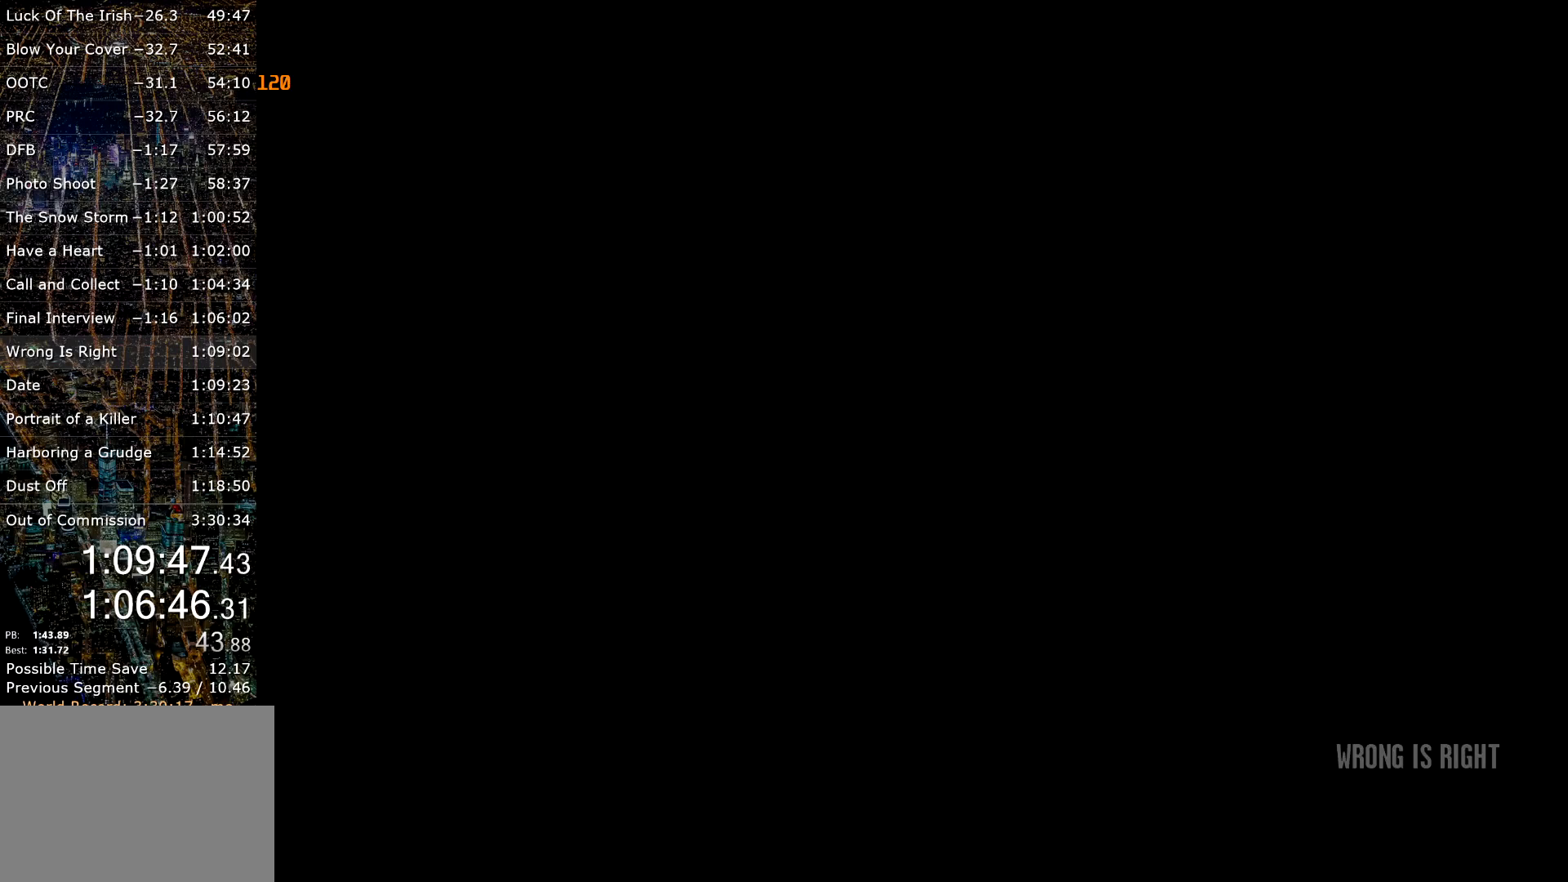
{"keys": ["w"], "mouse": [], "events": [[34, "return", "down"], [117, "return", "up"], [167, "return", "down"], [267, "return", "up"], [317, "return", "down"], [350, "return", "up"], [450, "return", "down"], [500, "return", "up"]]}
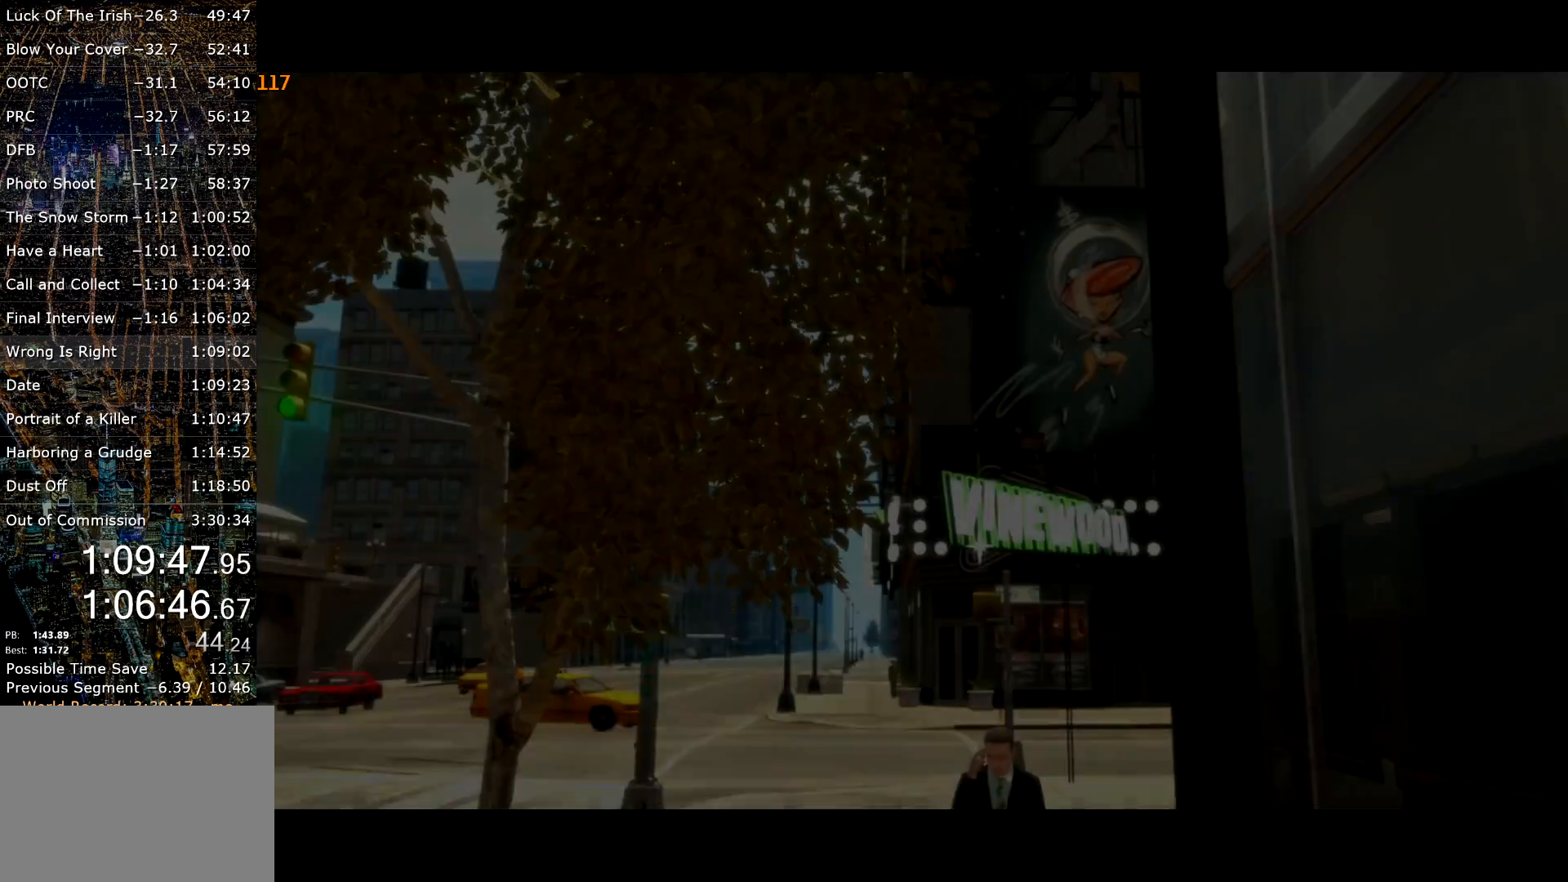
{"keys": ["return", "w"], "mouse": [], "events": [[50, "return", "down"], [150, "return", "up"], [184, "return", "down"], [284, "return", "up"], [334, "return", "down"], [384, "return", "up"], [467, "return", "down"]]}
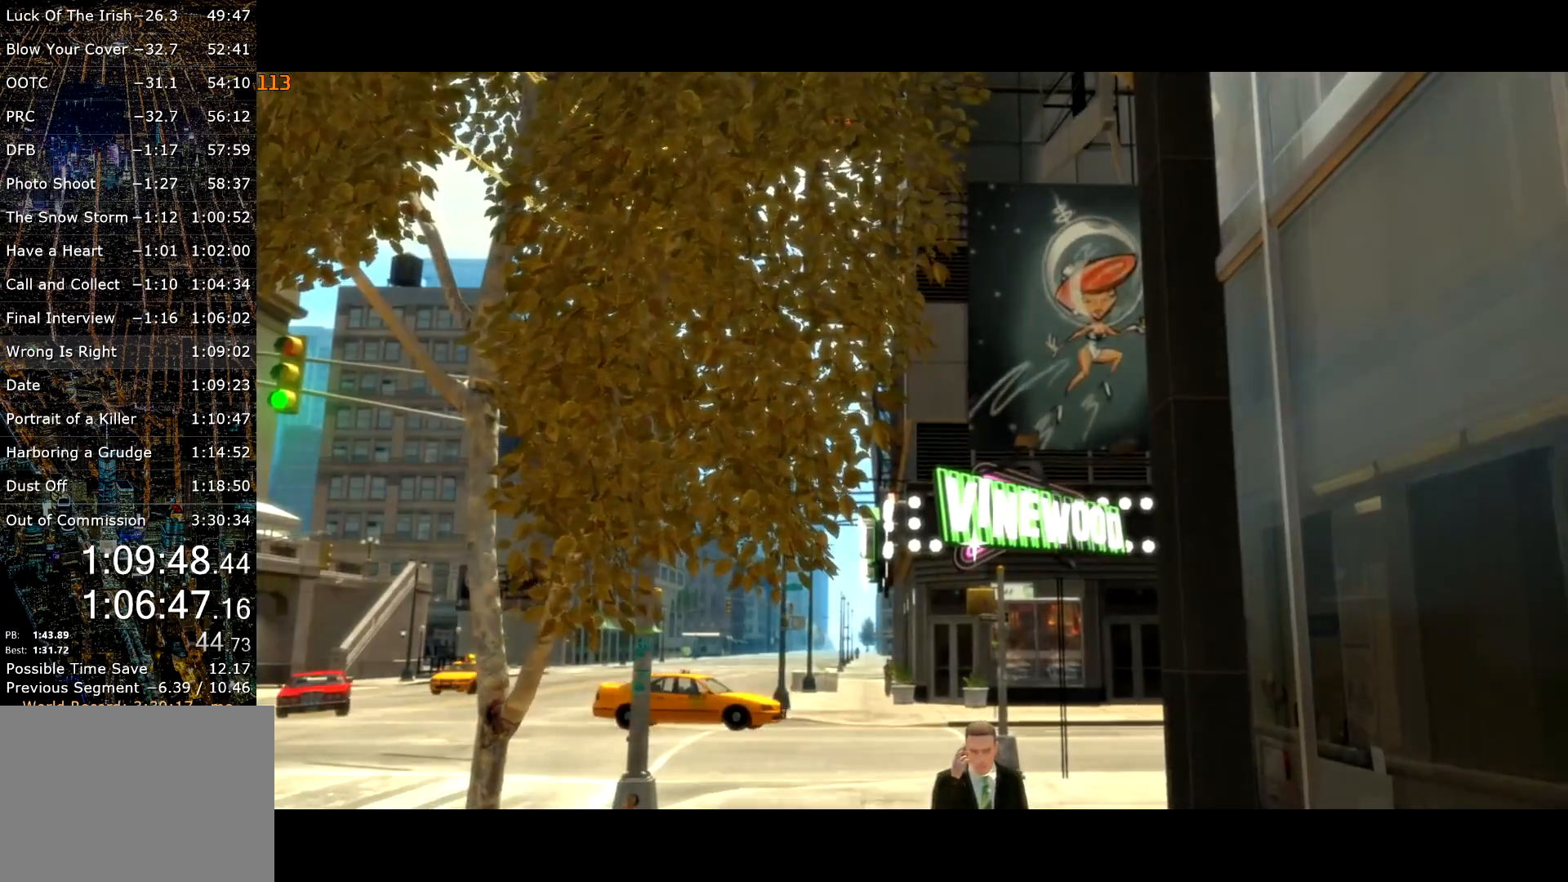
{"keys": ["w"], "mouse": [], "events": [[17, "return", "up"], [67, "return", "down"], [150, "return", "up"], [200, "return", "down"], [300, "return", "up"]]}
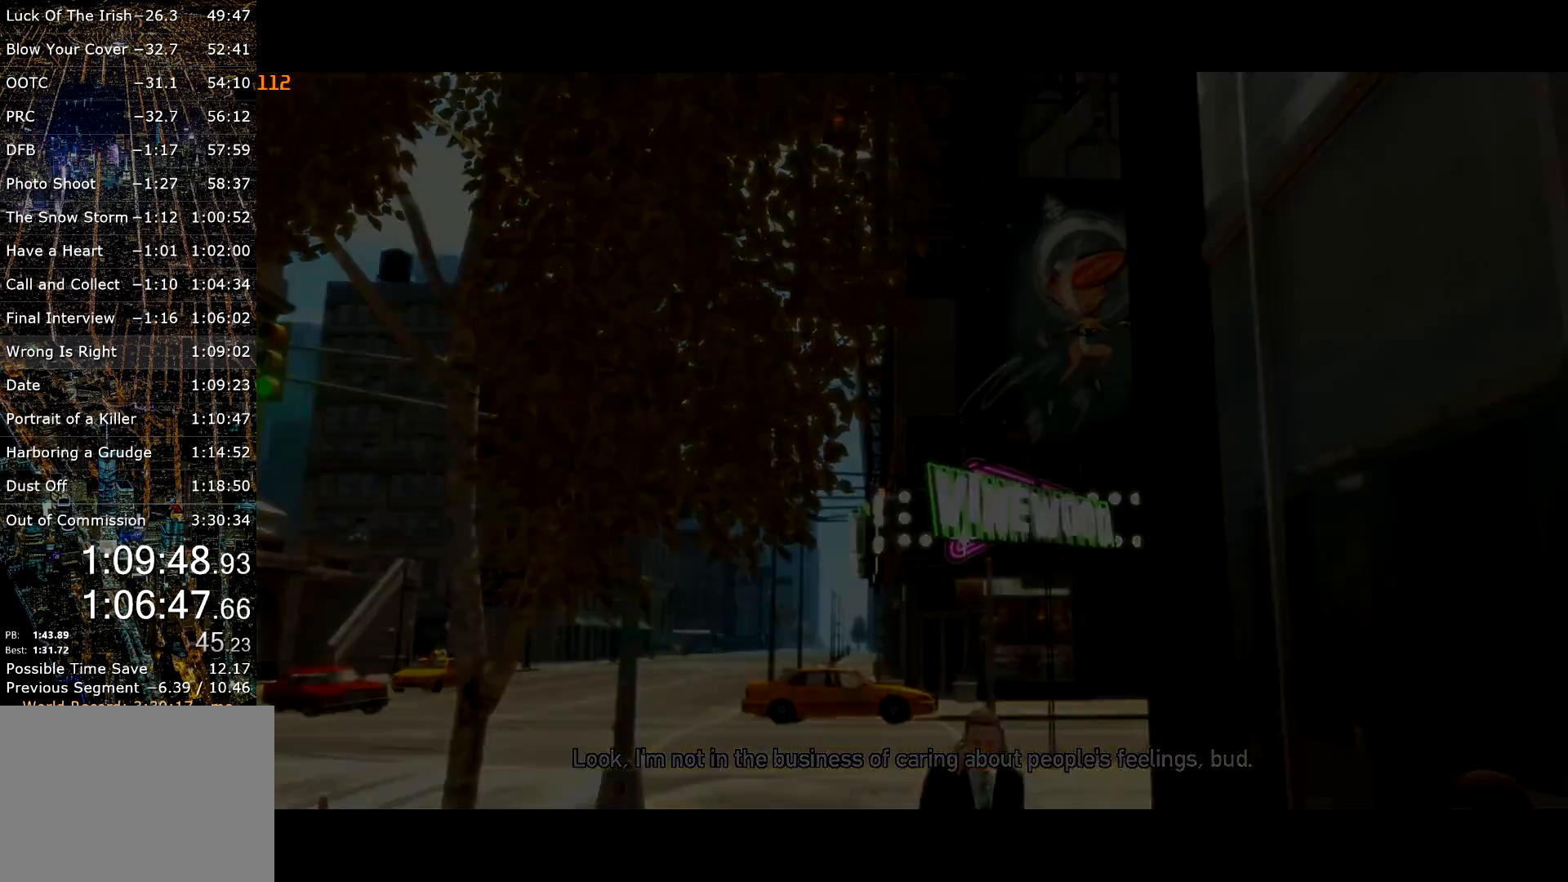
{"keys": ["shift", "w"], "mouse": [], "events": [[500, "shift", "down"]]}
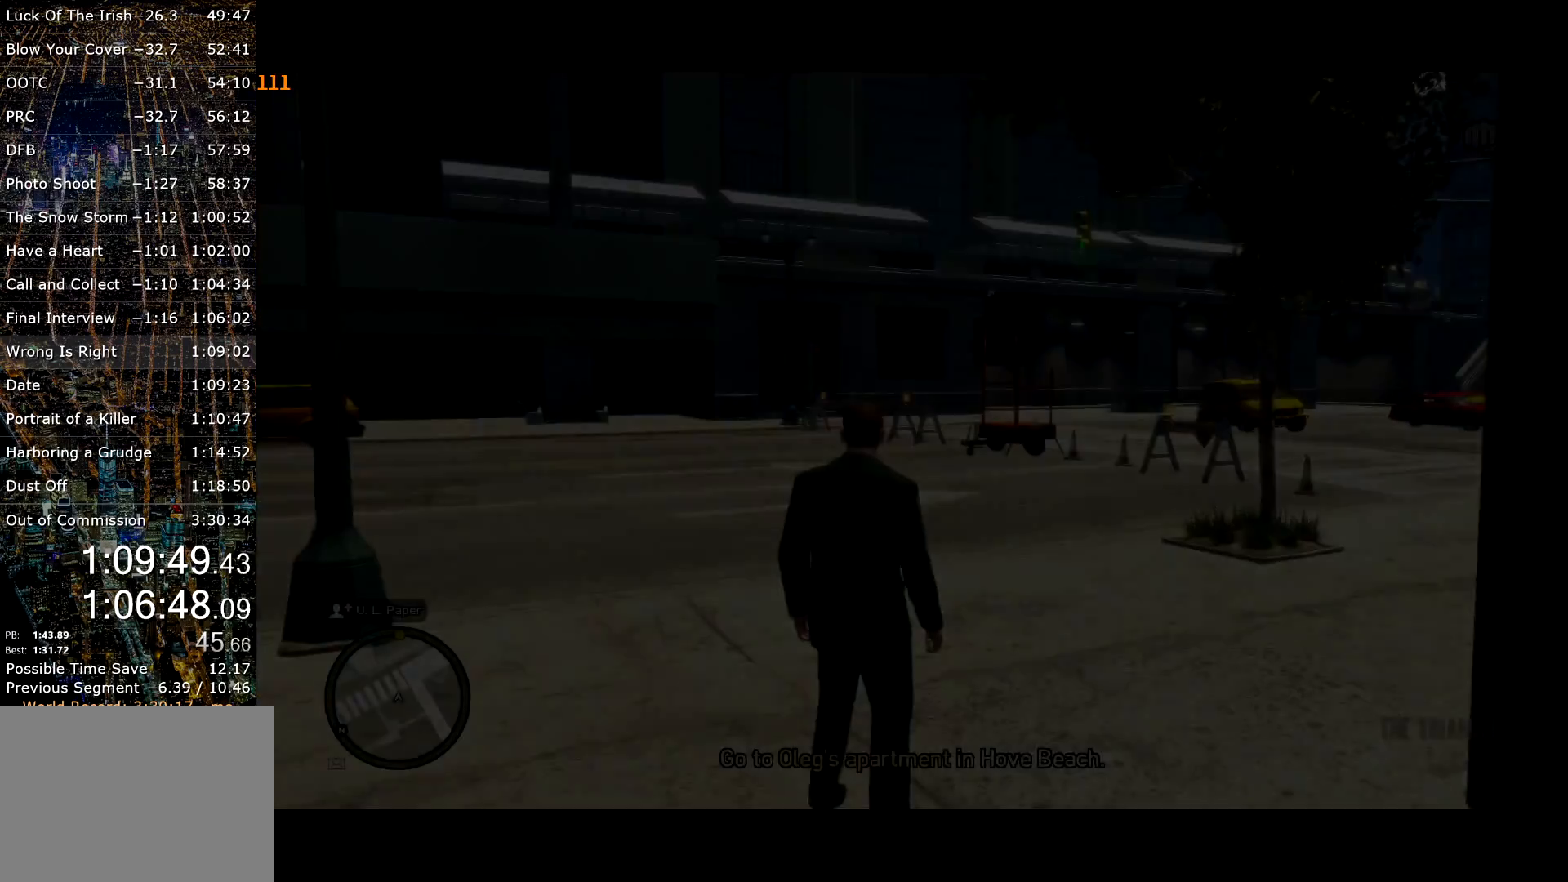
{"keys": ["shift", "w"], "mouse": [], "events": [[184, "a", "down"], [367, "a", "up"]]}
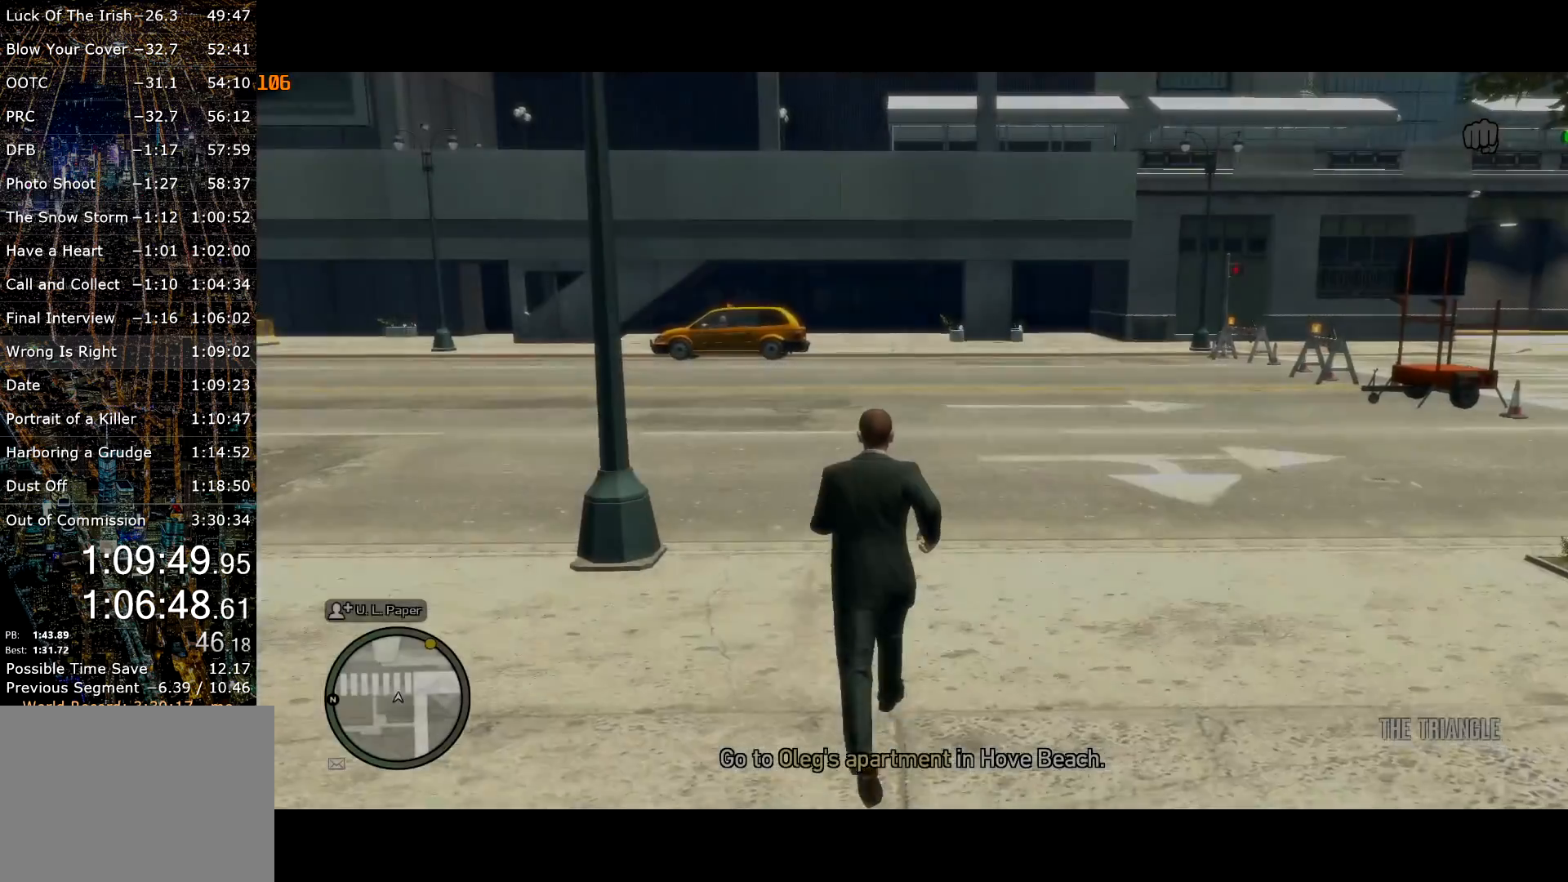
{"keys": ["shift", "w"], "mouse": [], "events": []}
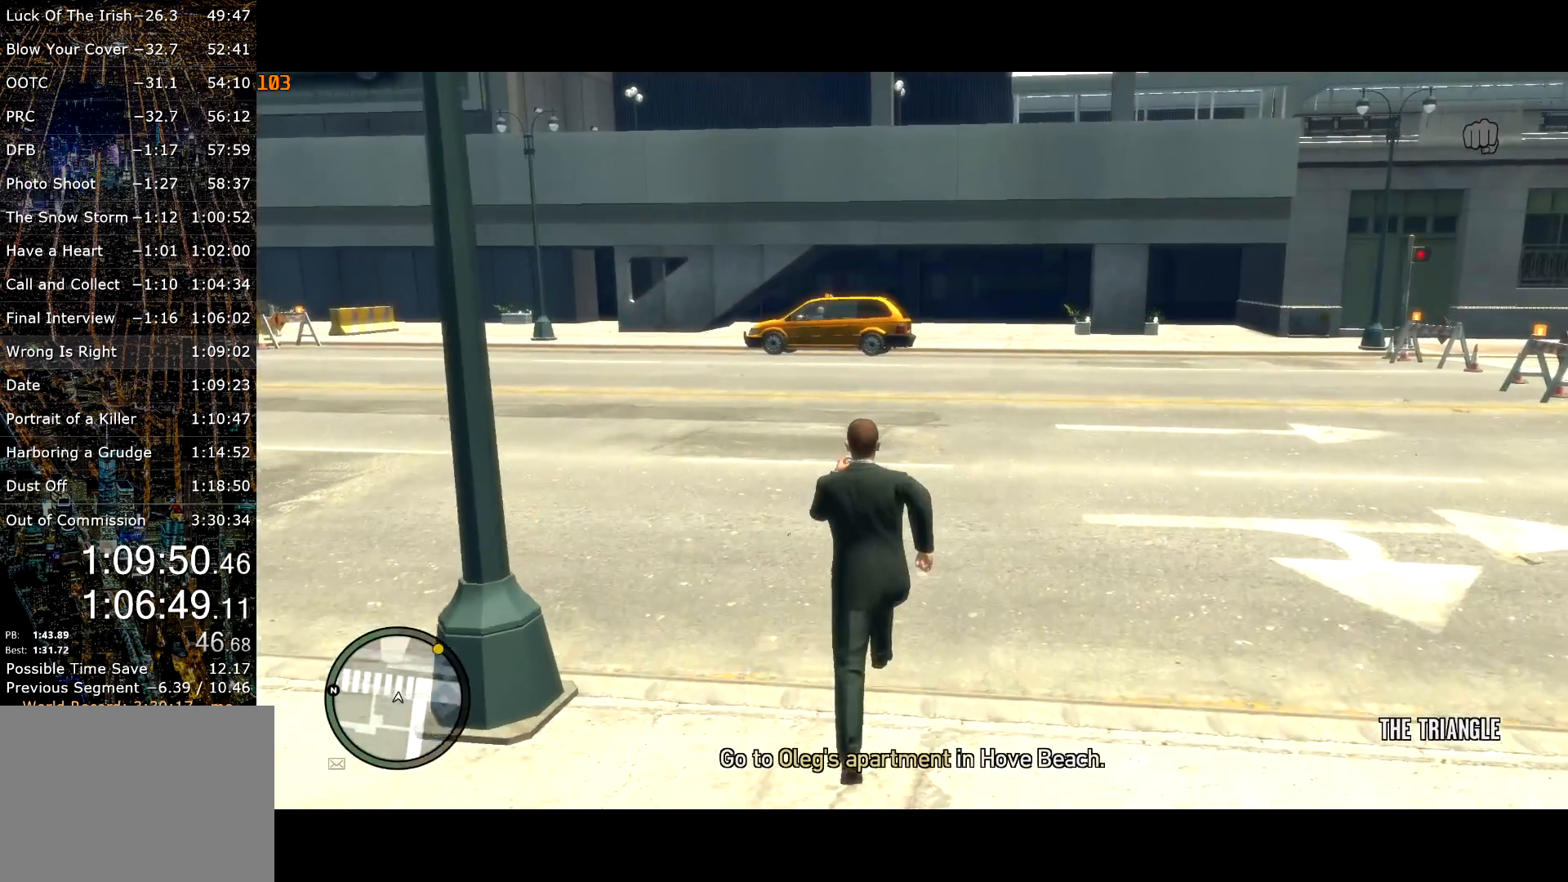
{"keys": ["shift", "w"], "mouse": [], "events": []}
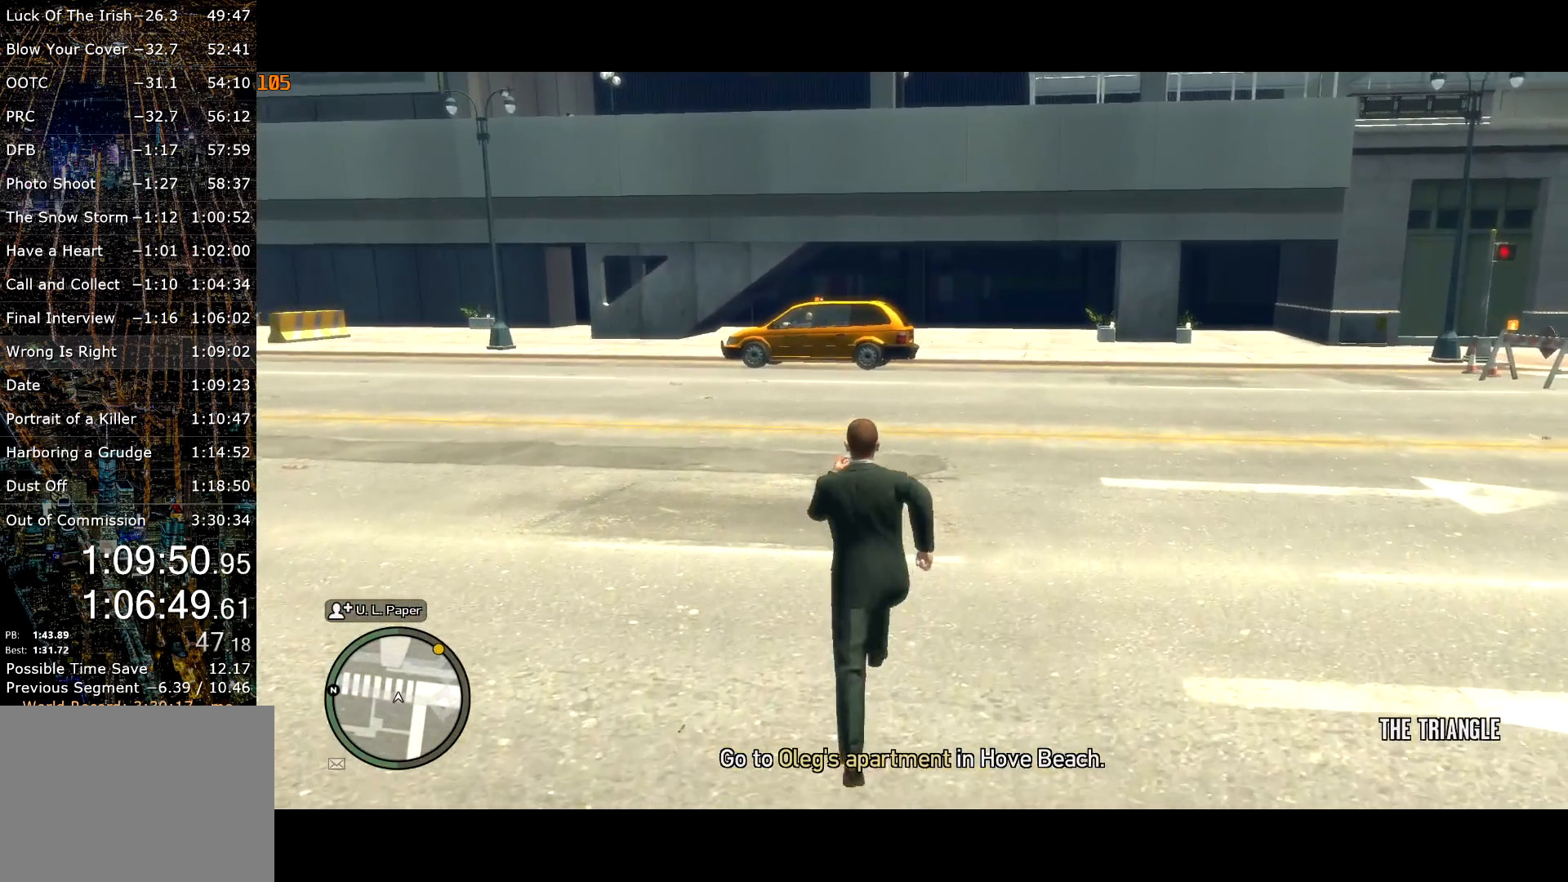
{"keys": ["shift", "w"], "mouse": [], "events": []}
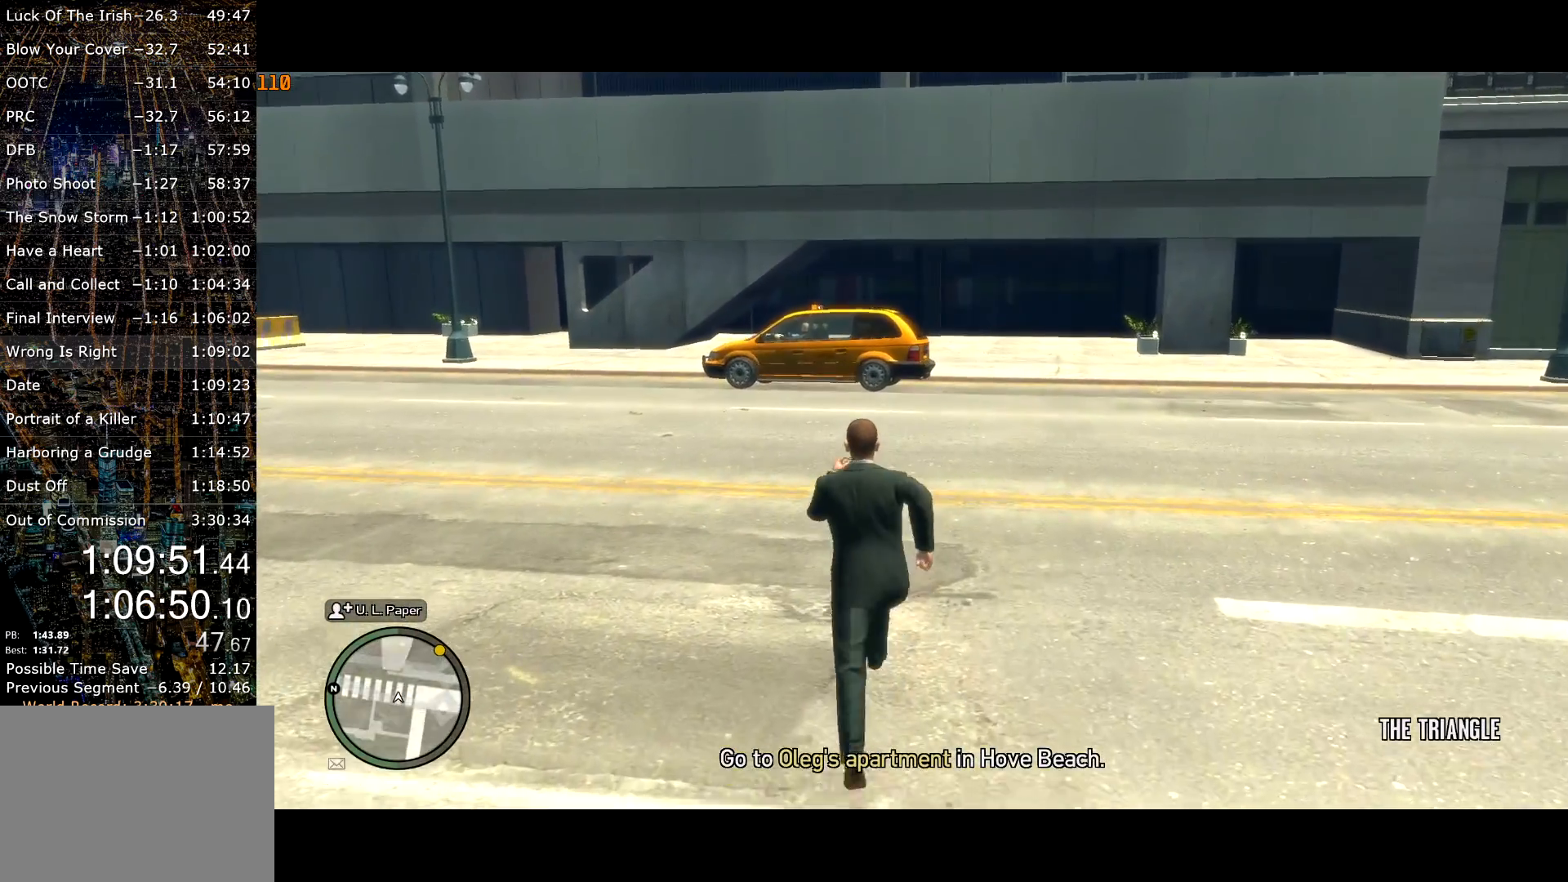
{"keys": ["shift", "w"], "mouse": [], "events": []}
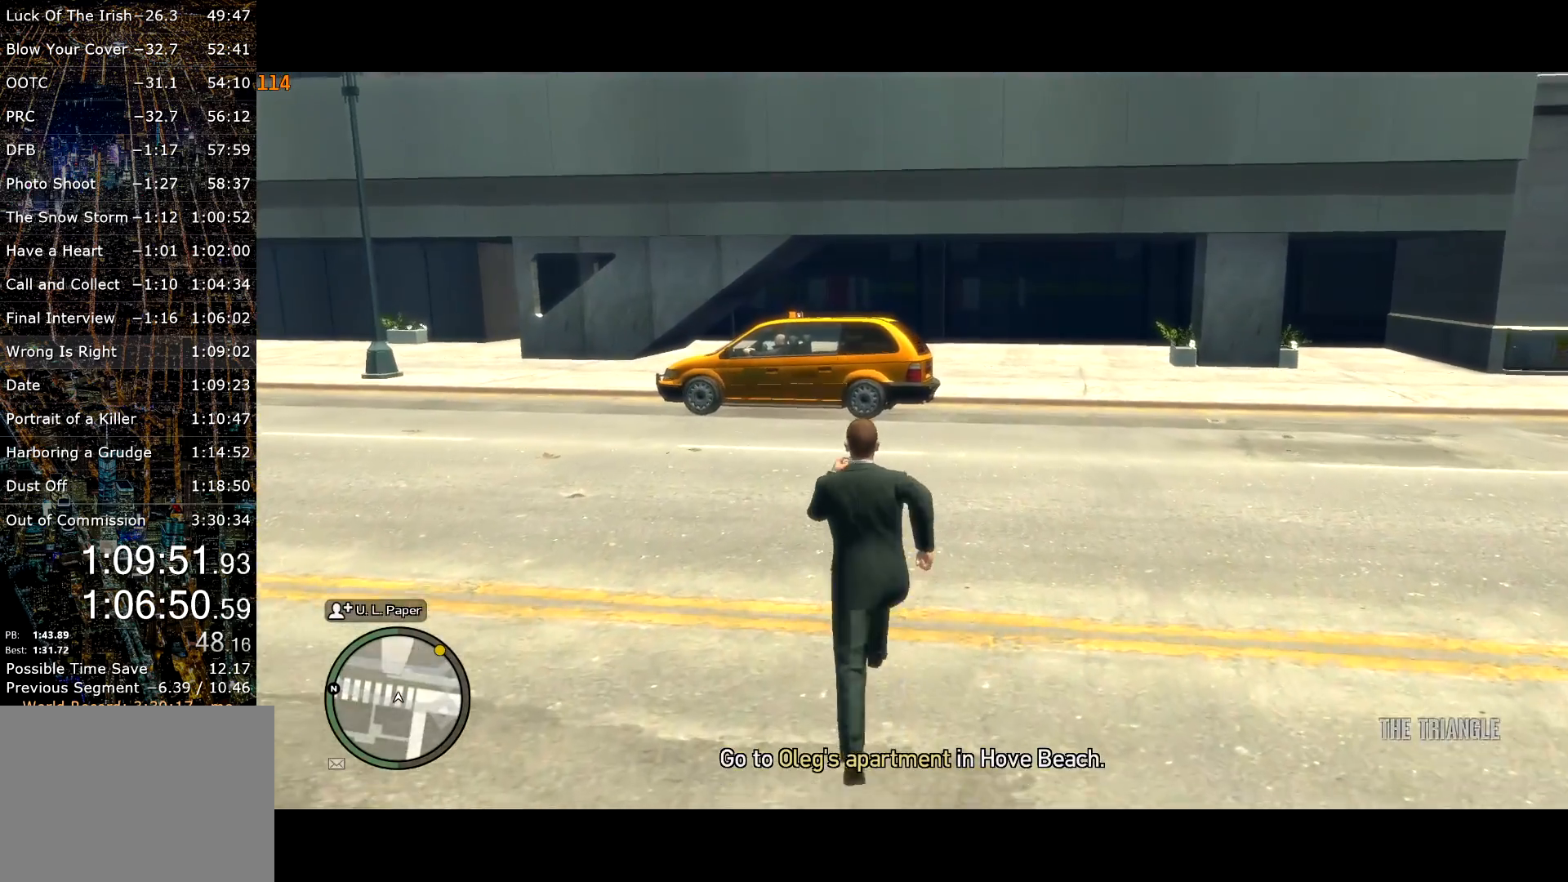
{"keys": ["shift", "w"], "mouse": [], "events": []}
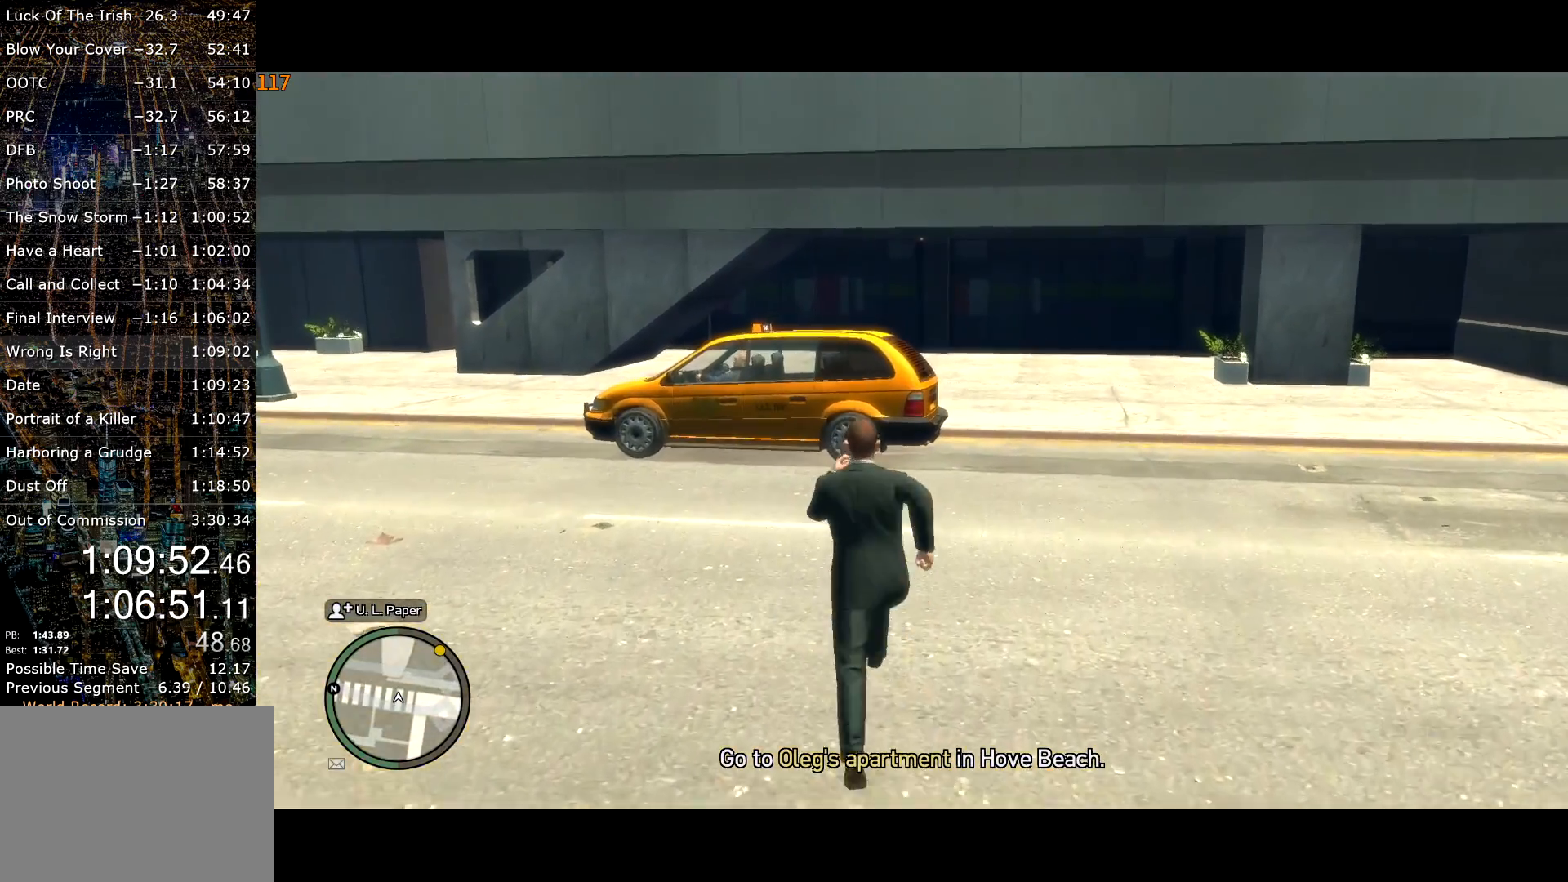
{"keys": ["shift", "w"], "mouse": [], "events": []}
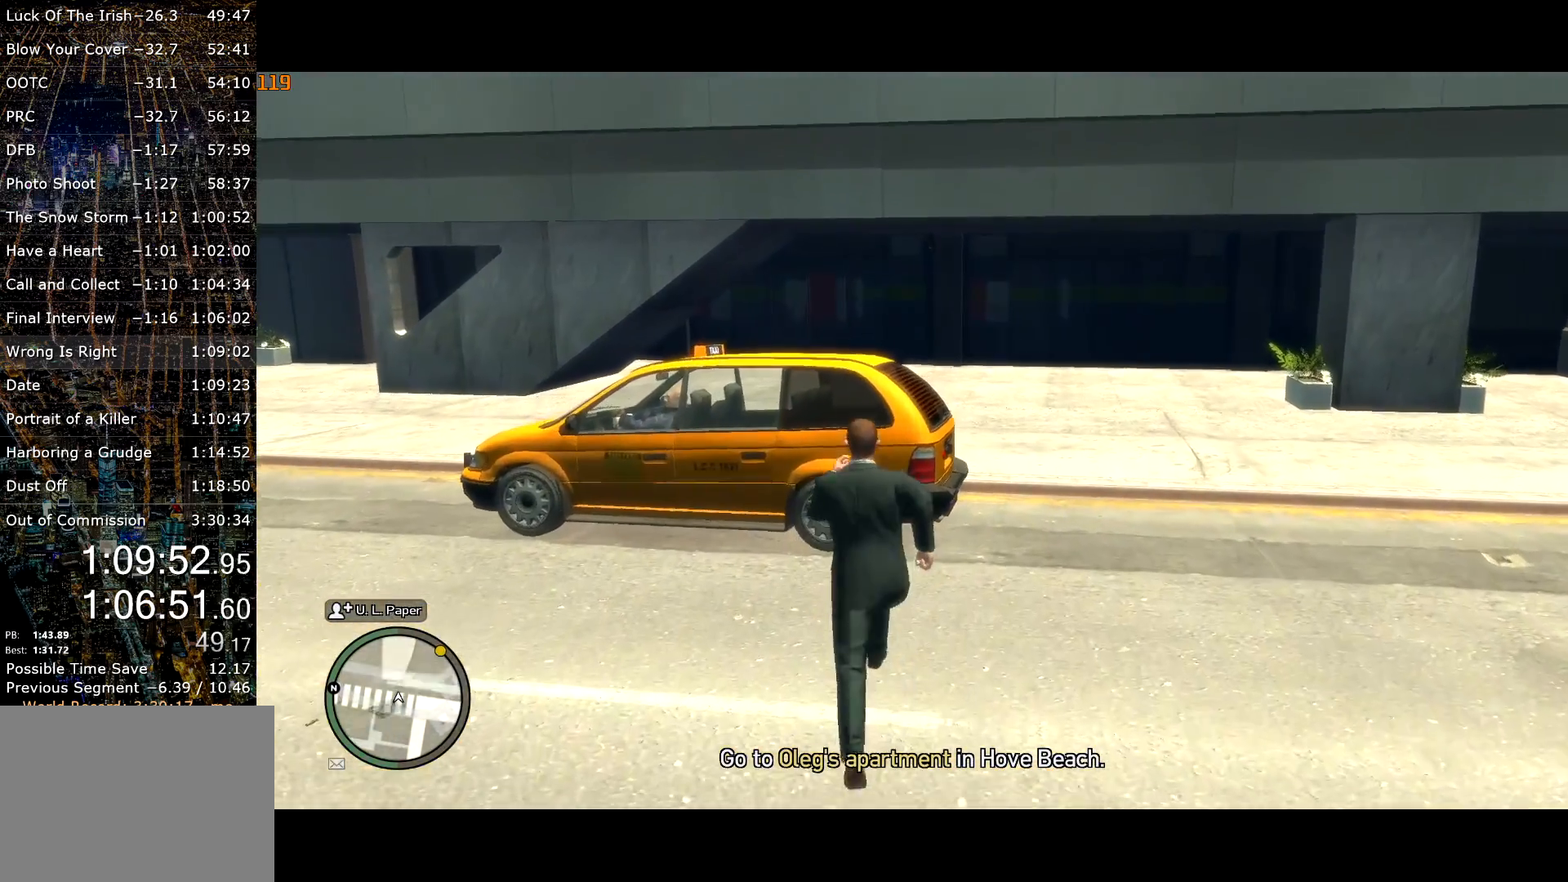
{"keys": ["f"], "mouse": [], "events": [[250, "f", "down"], [300, "shift", "up"], [350, "w", "up"]]}
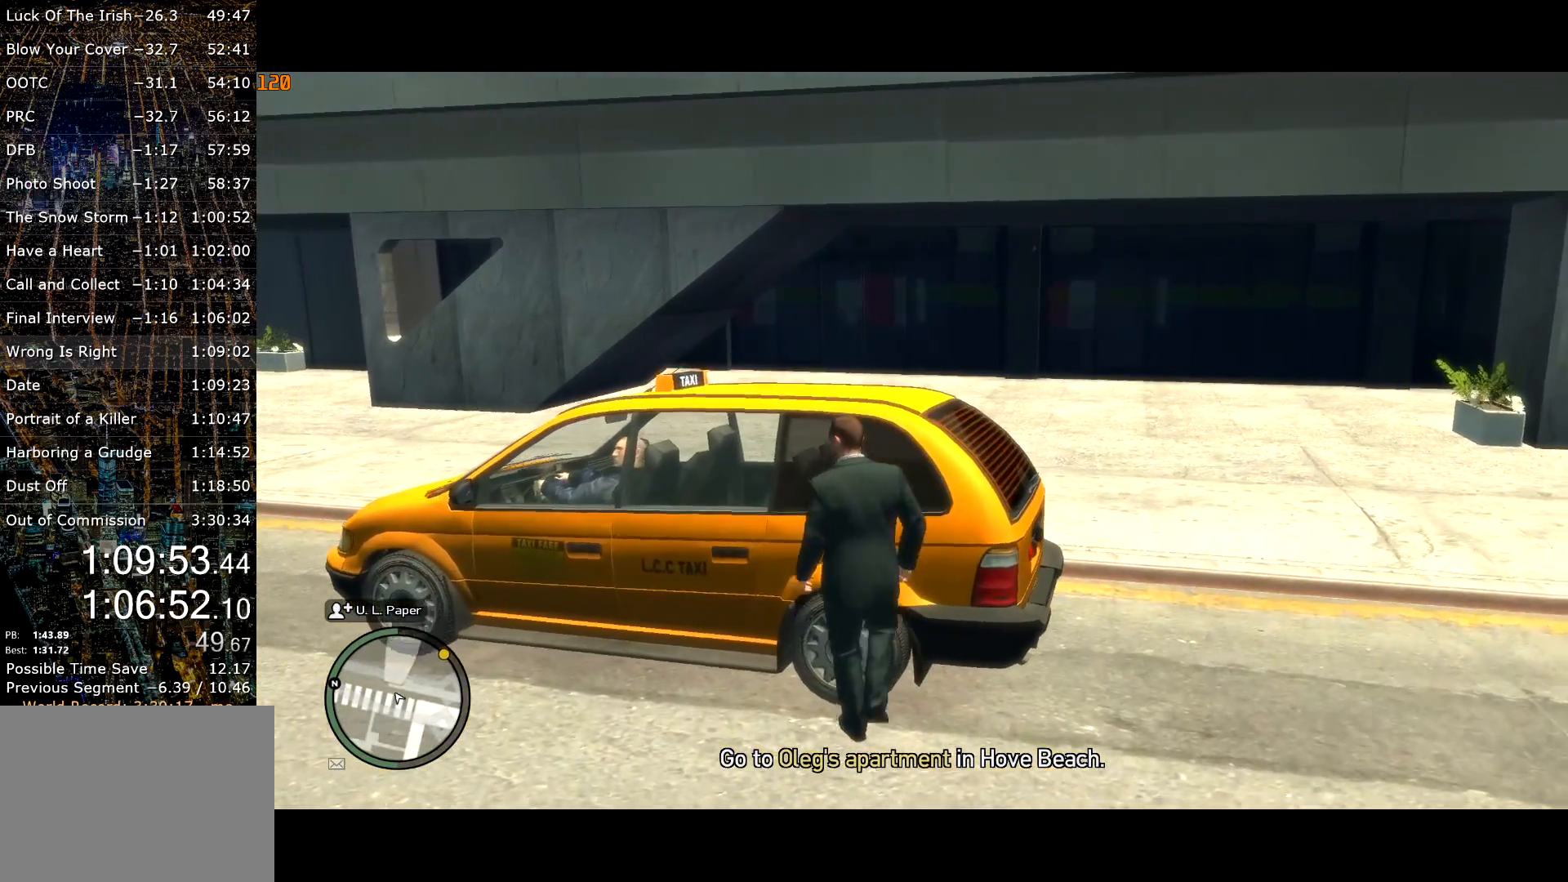
{"keys": ["f"], "mouse": [], "events": []}
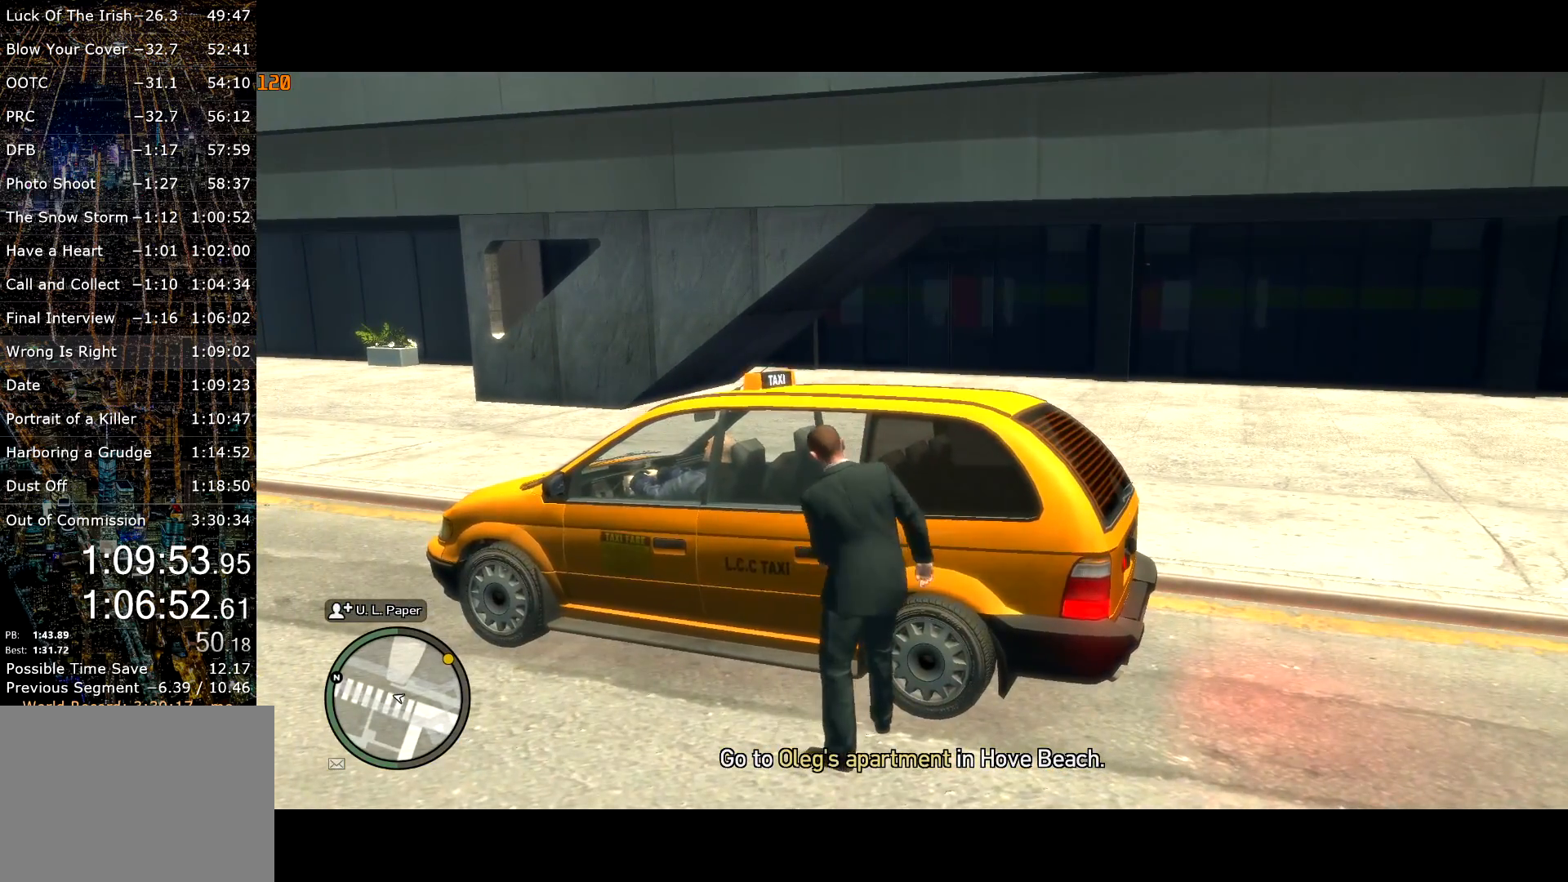
{"keys": ["f"], "mouse": [], "events": []}
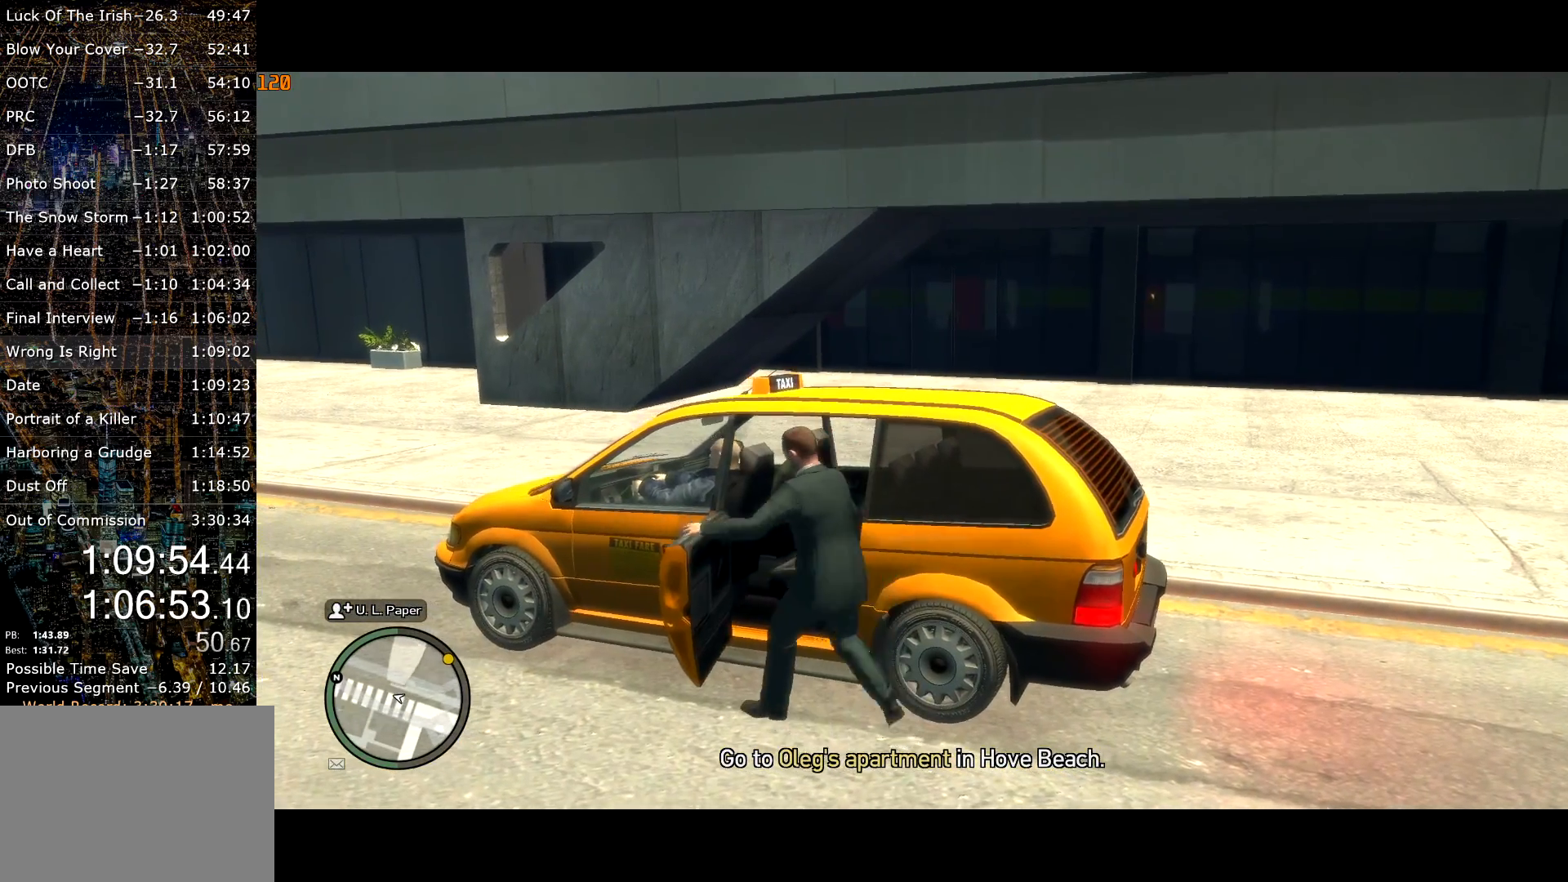
{"keys": [], "mouse": [], "events": [[67, "f", "up"]]}
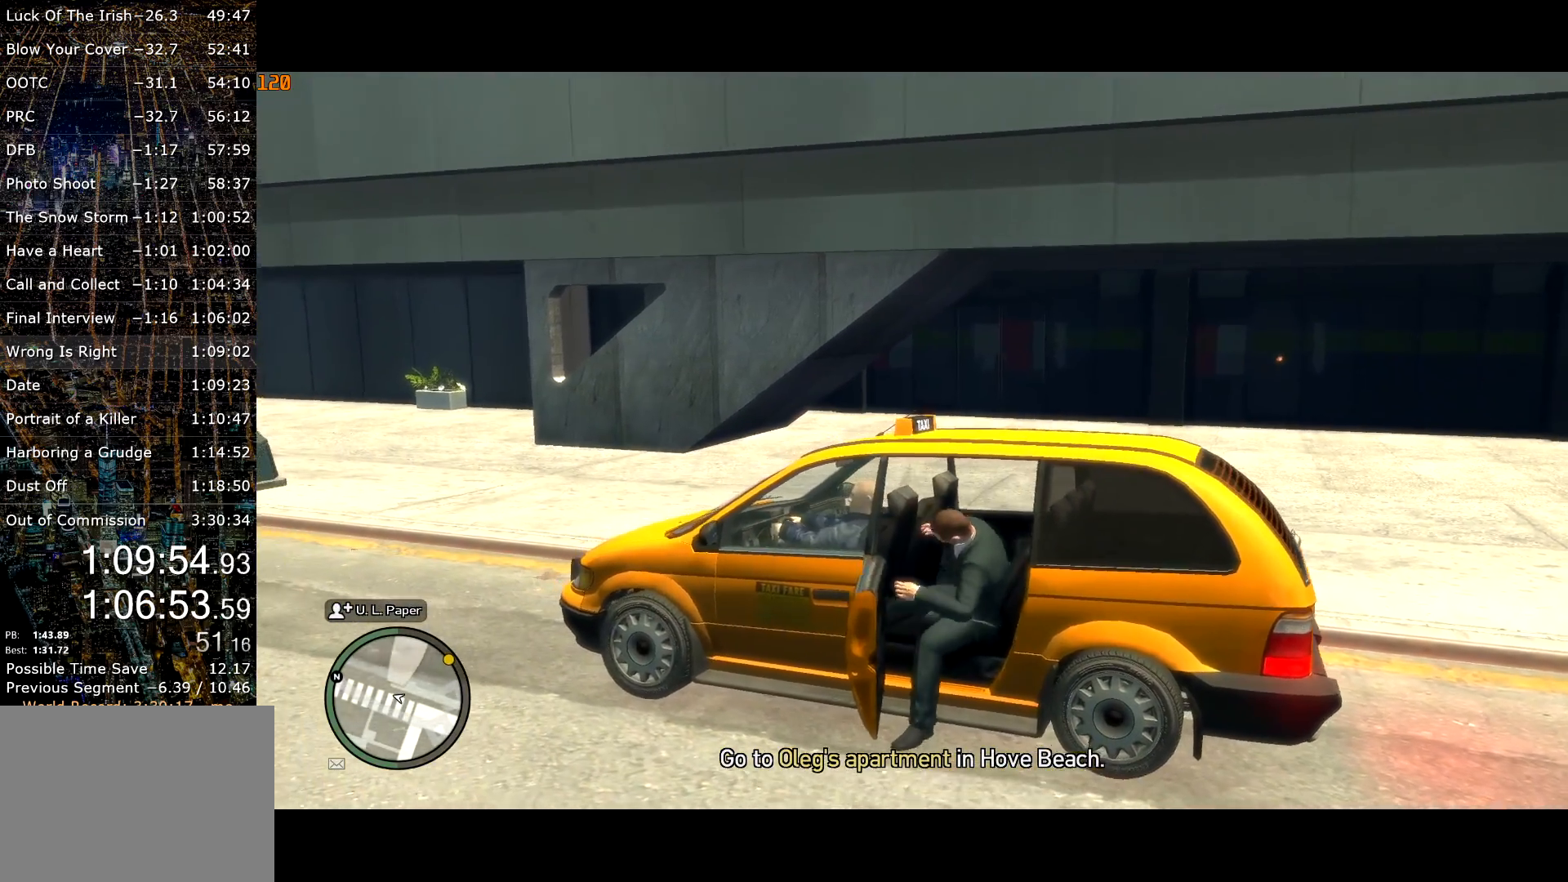
{"keys": [], "mouse": [], "events": []}
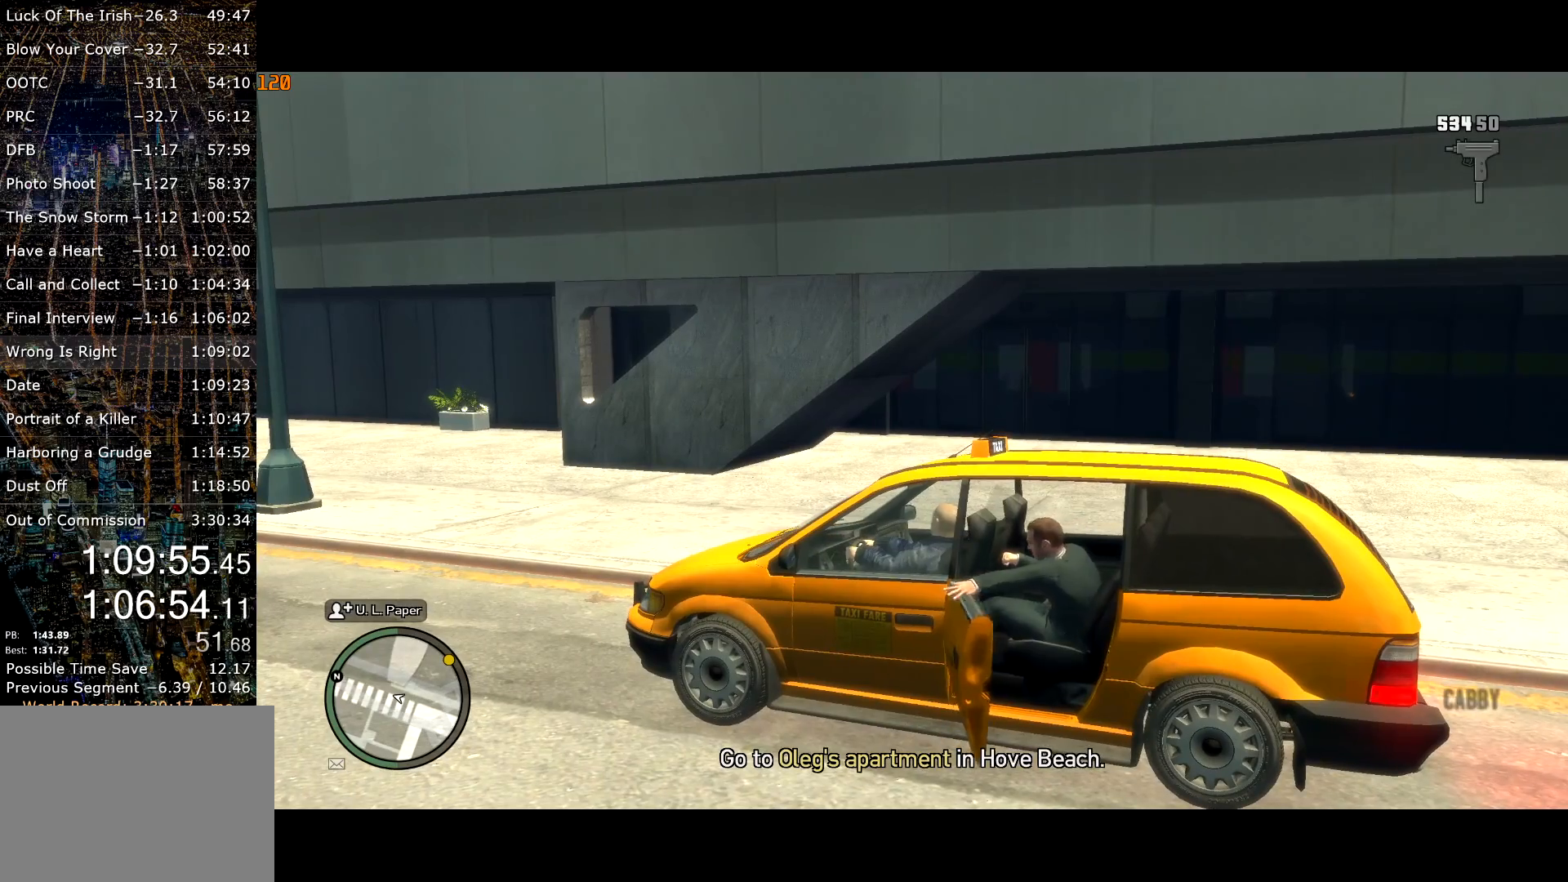
{"keys": [], "mouse": [], "events": []}
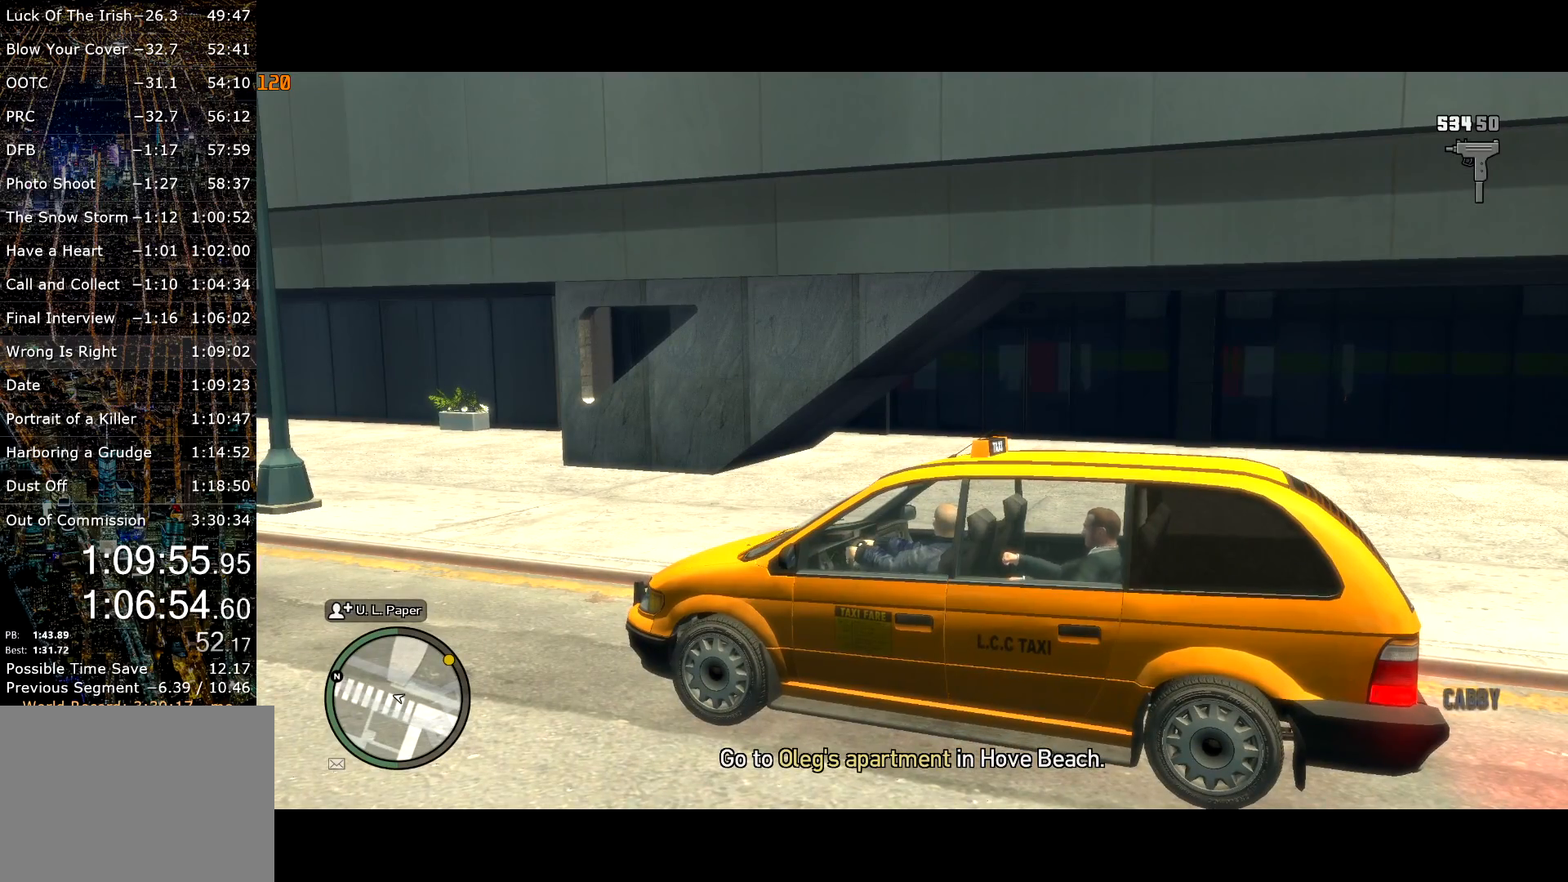
{"keys": [], "mouse": [], "events": [[300, "w", "down"], [334, "w", "up"]]}
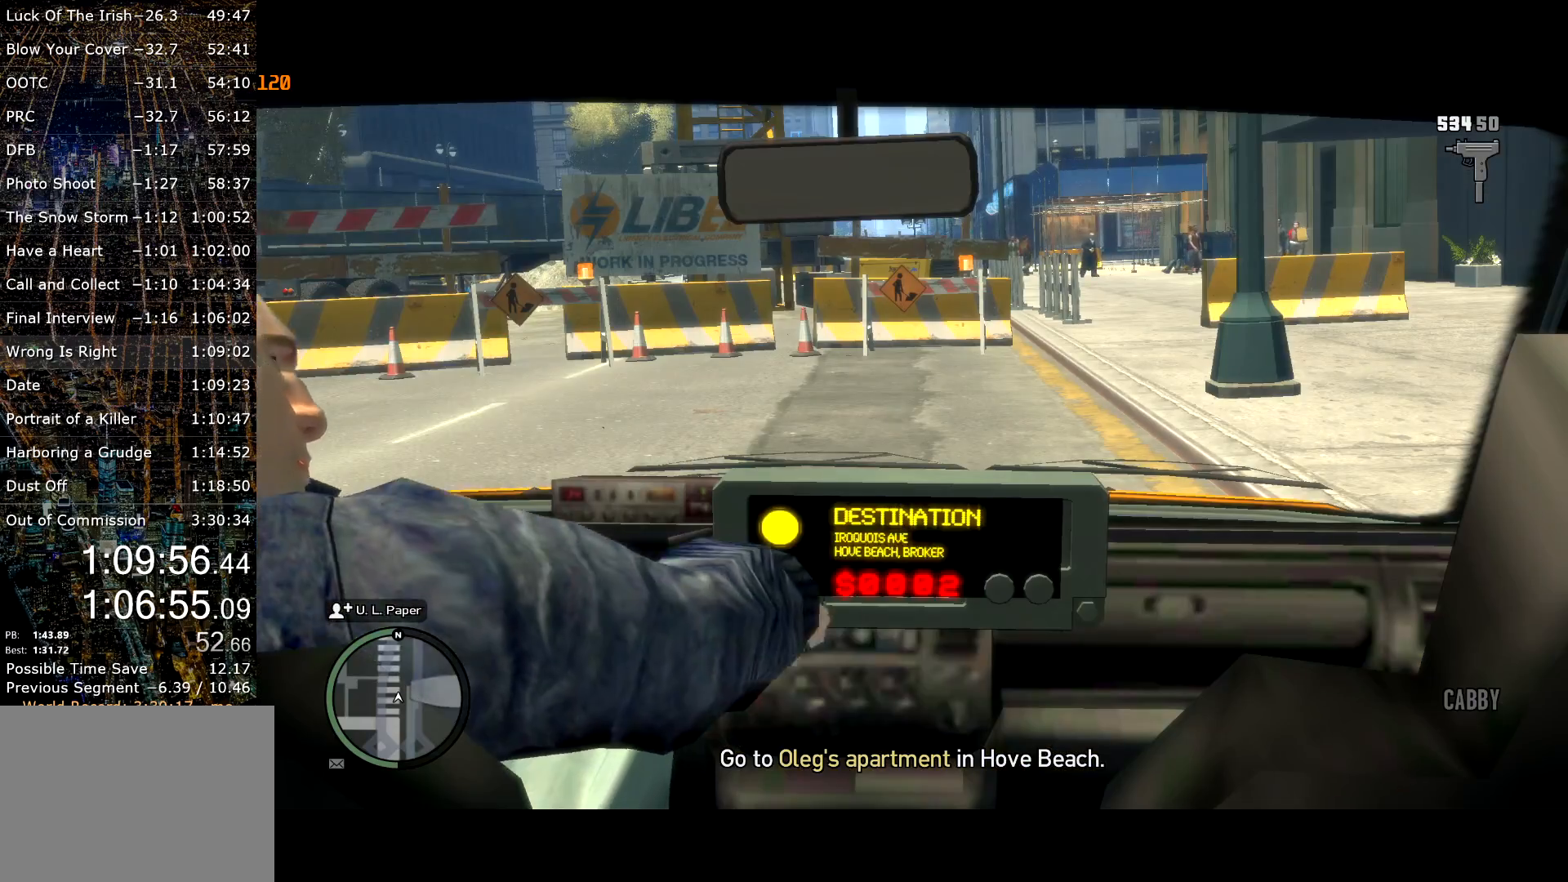
{"keys": [], "mouse": [], "events": [[84, "w", "down"], [167, "w", "up"]]}
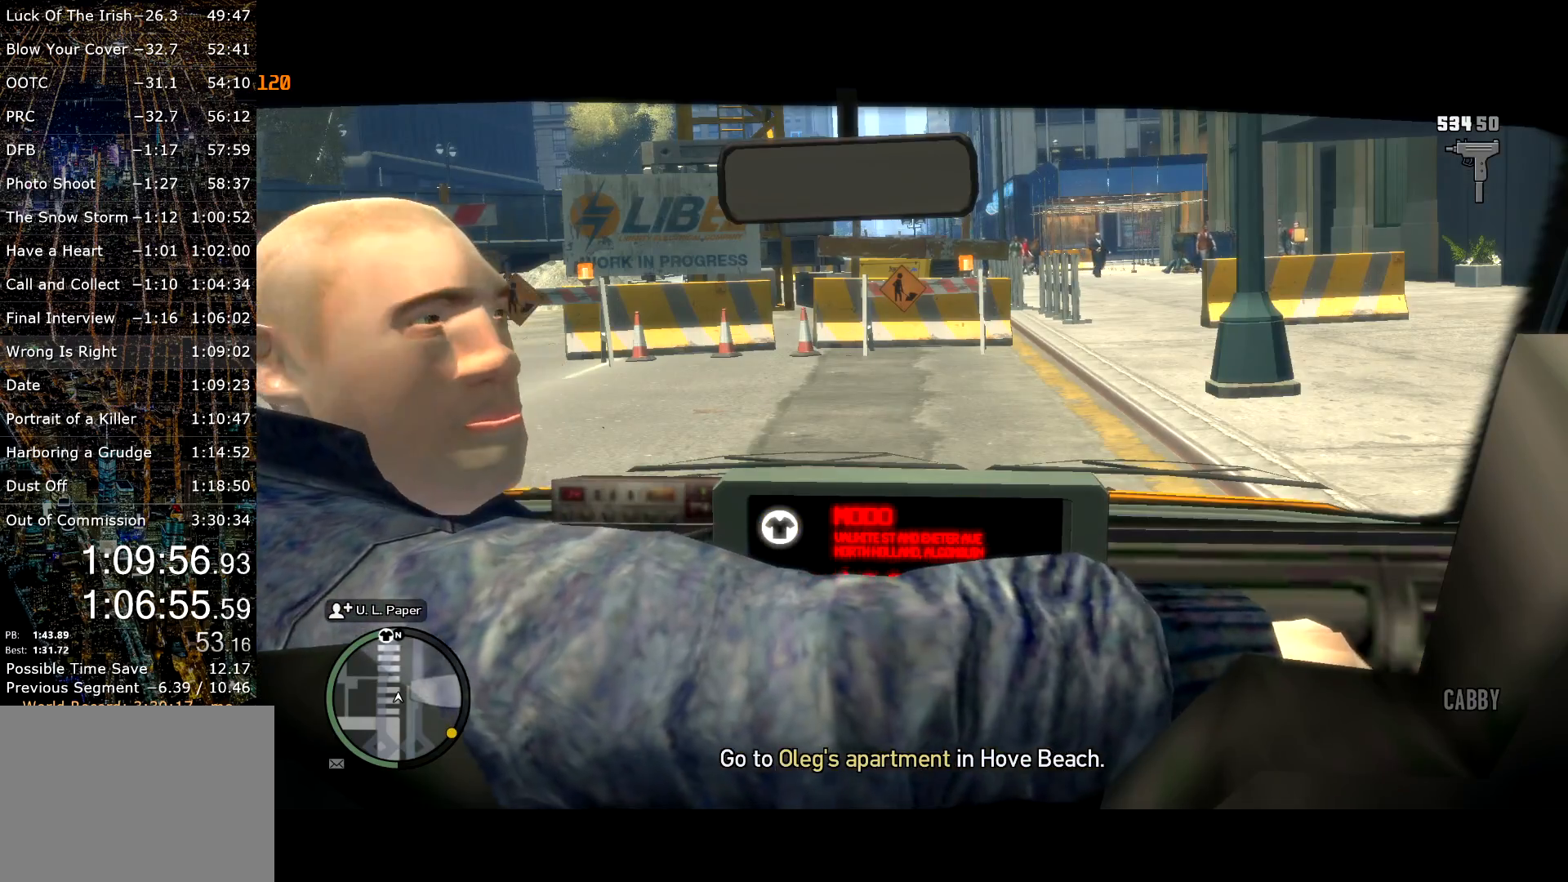
{"keys": [], "mouse": [], "events": [[100, "return", "down"], [184, "return", "up"], [234, "return", "down"], [334, "return", "up"], [384, "return", "down"], [434, "return", "up"]]}